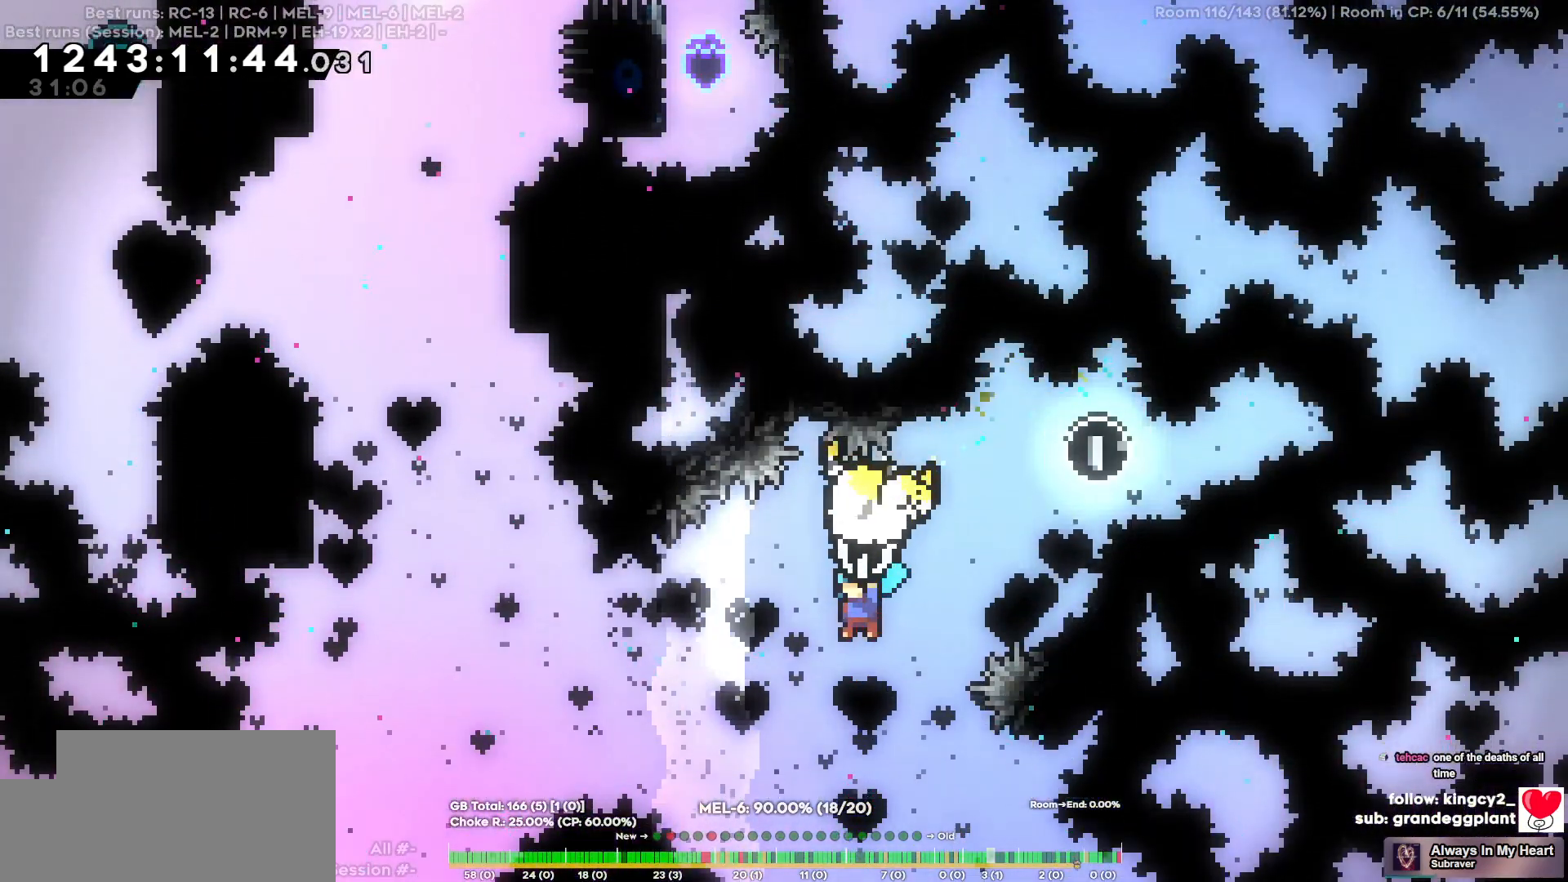
Gameplay with keyboard; each line is a JSON object with the keys held at the frame after it. "events" lists presses ("down") and releases ("up") of "a", "d", "s" and "w" between this image and that frame as [ms after this image, input, new state], when the widget could be followed in between. No other keys are recorded. Mouse input is not recorded.
{"keys": ["d", "s"], "events": [[184, "d", "down"]]}
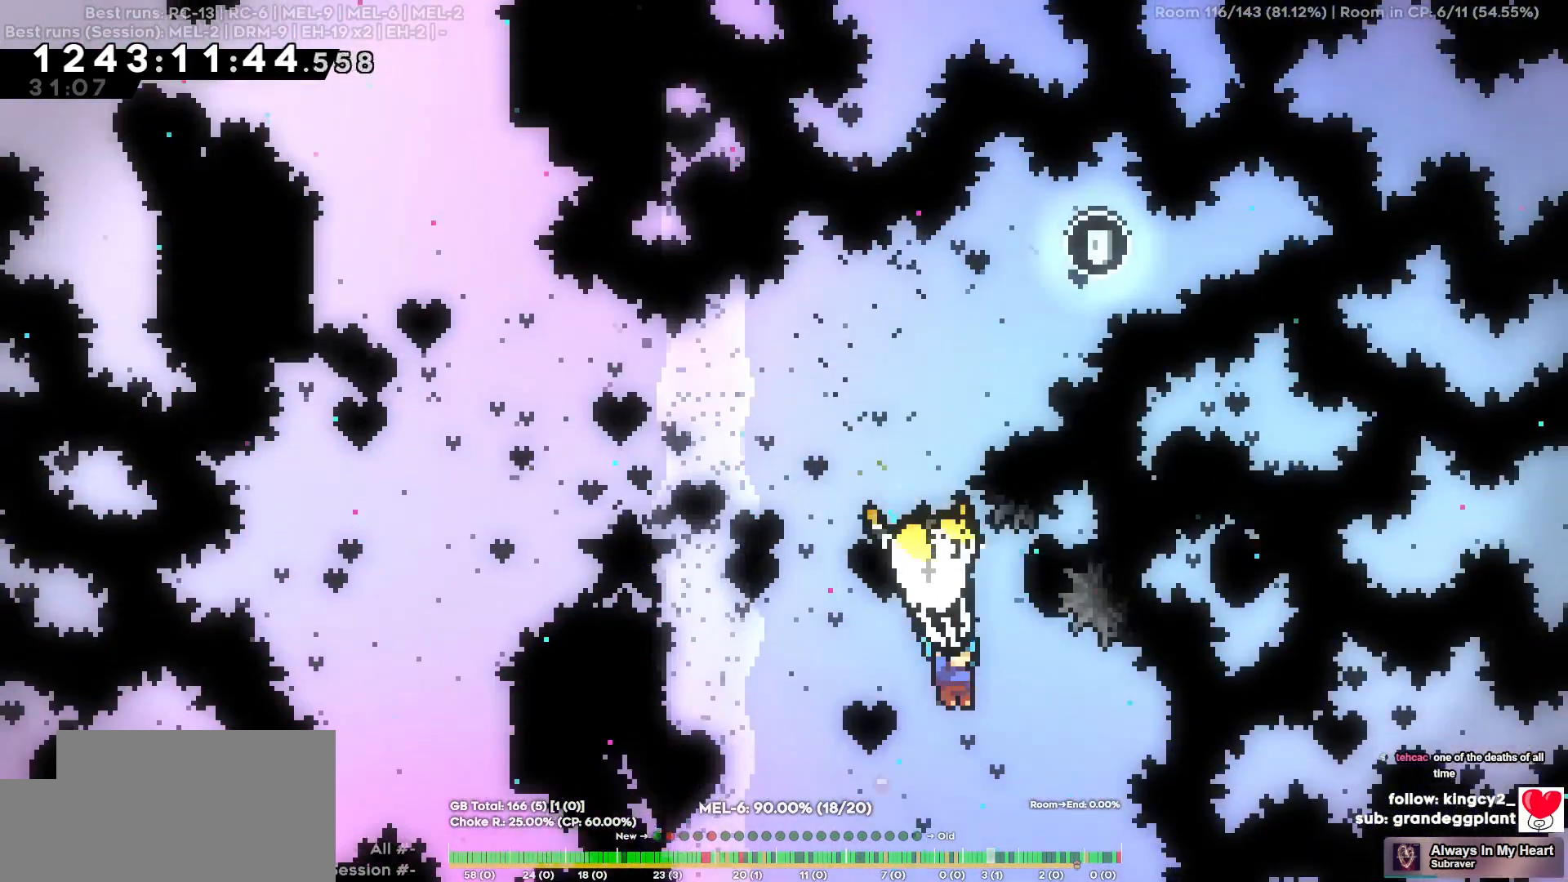
{"keys": [], "events": [[17, "d", "up"], [17, "s", "up"]]}
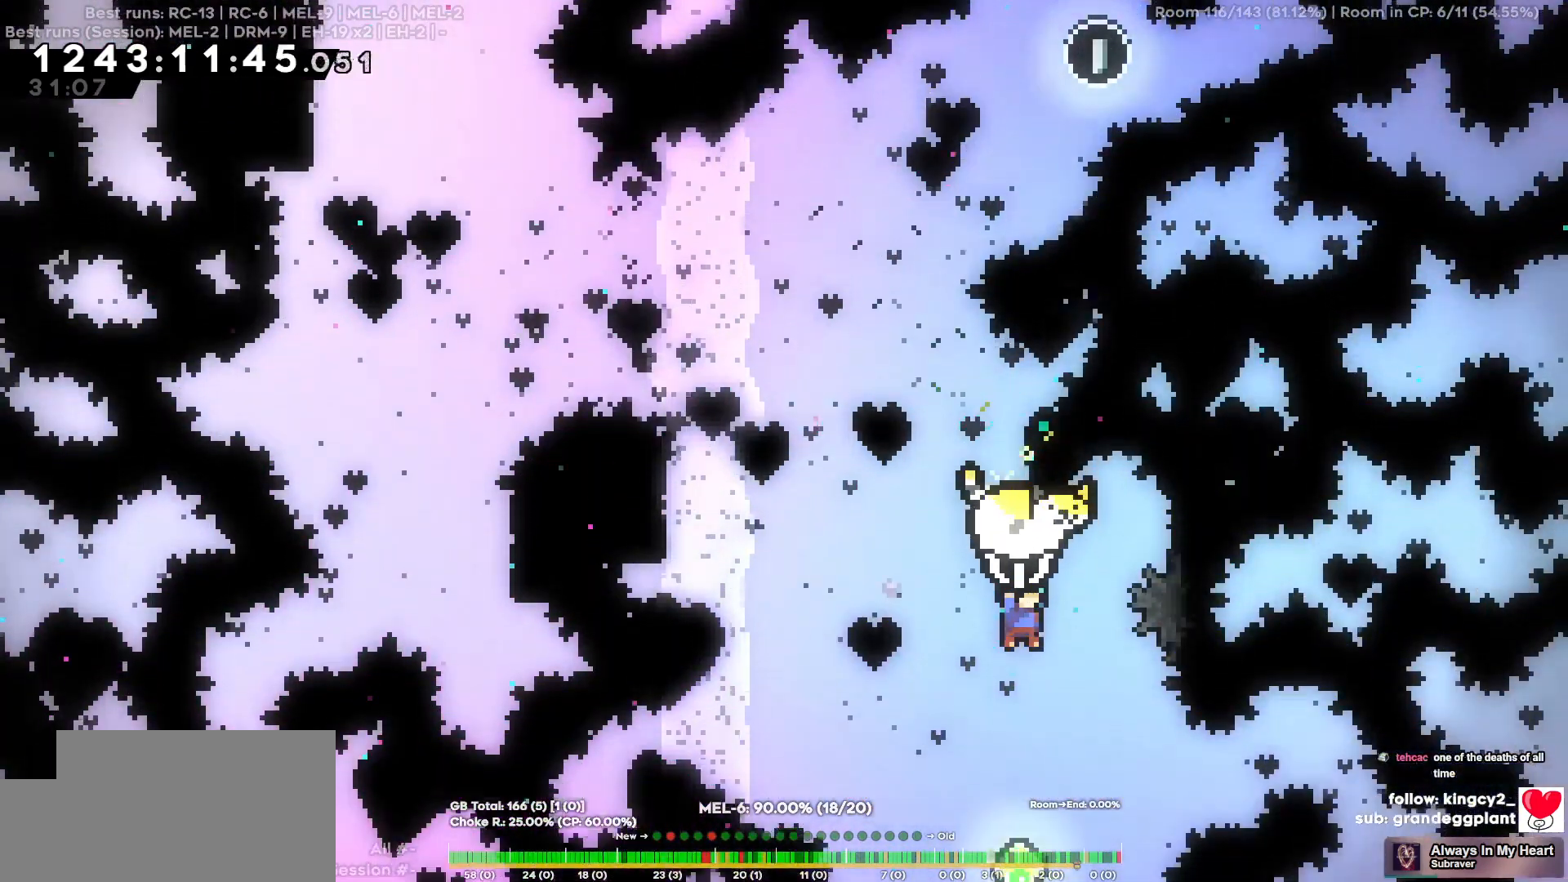
{"keys": ["s"], "events": [[17, "a", "down"], [117, "a", "up"], [350, "s", "down"]]}
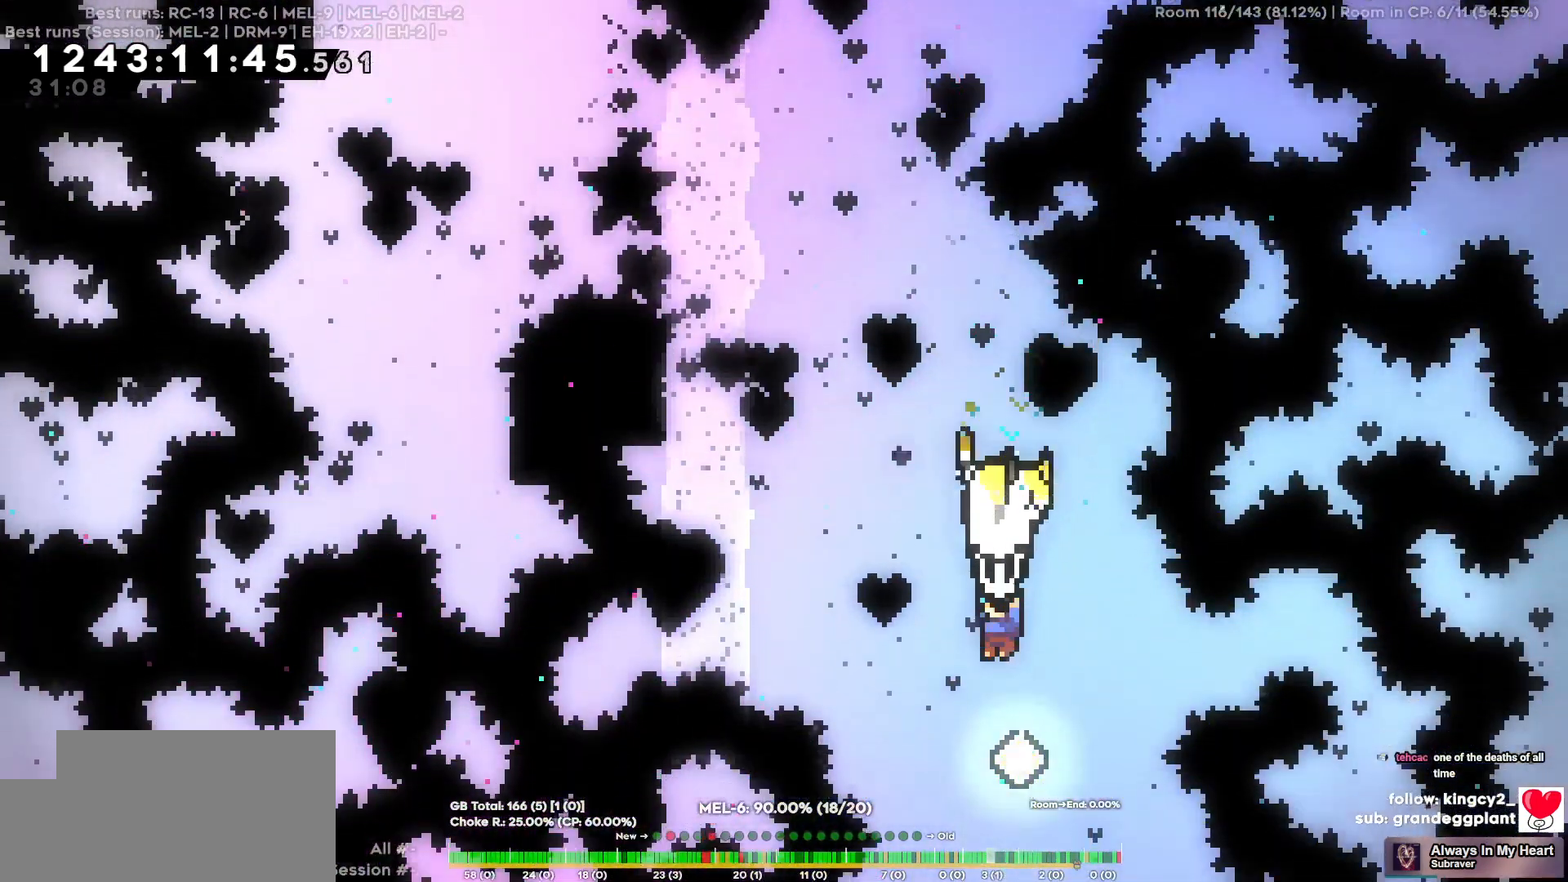
{"keys": ["w"], "events": [[184, "s", "up"], [267, "w", "down"]]}
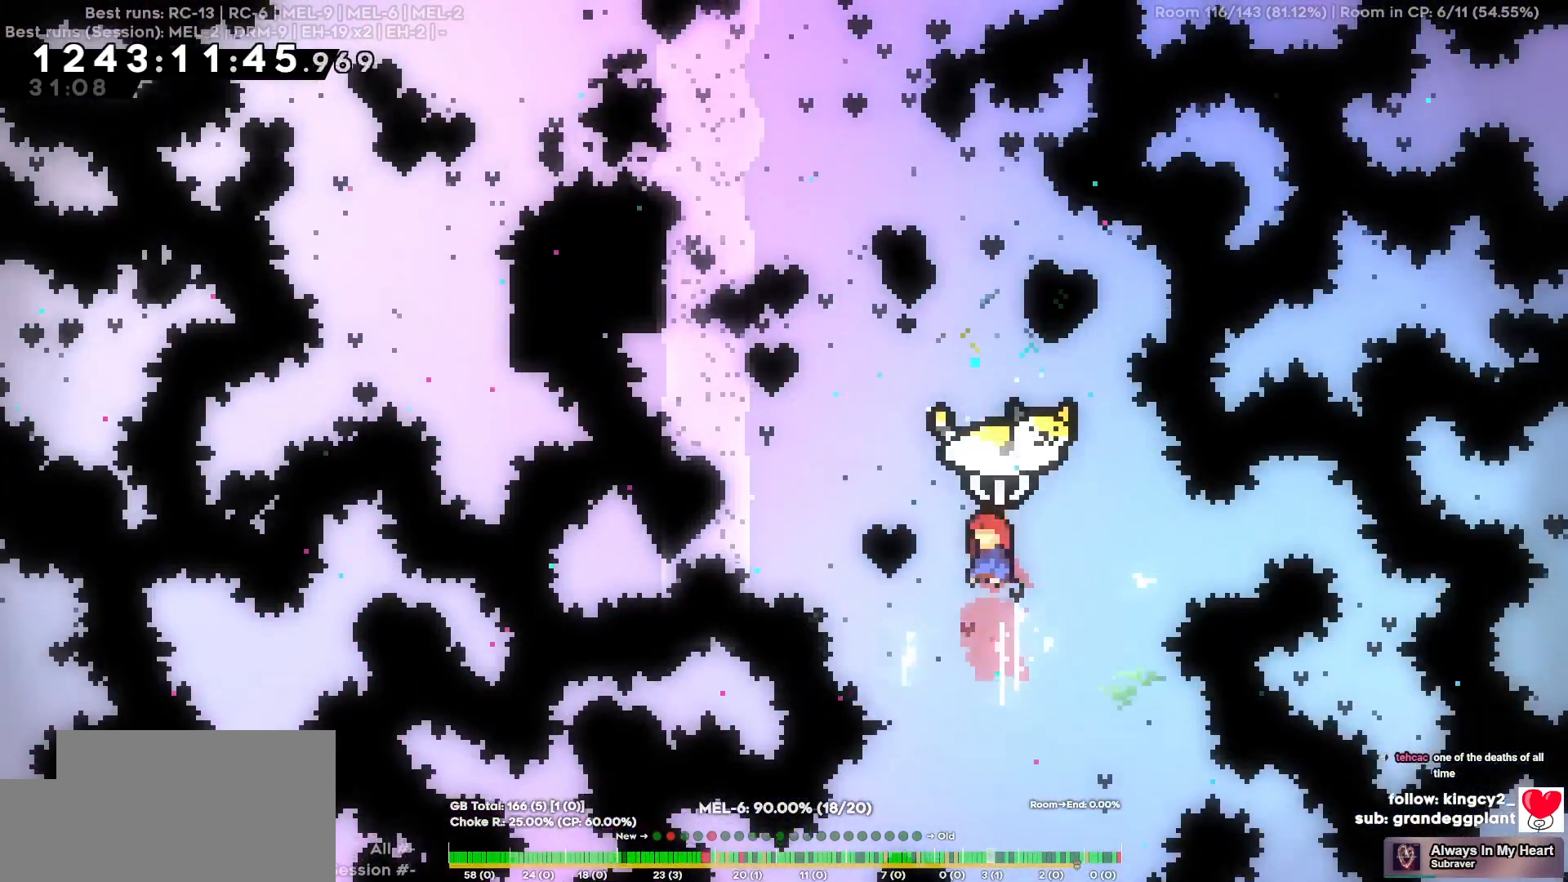
{"keys": ["a"], "events": [[17, "a", "down"], [384, "w", "up"]]}
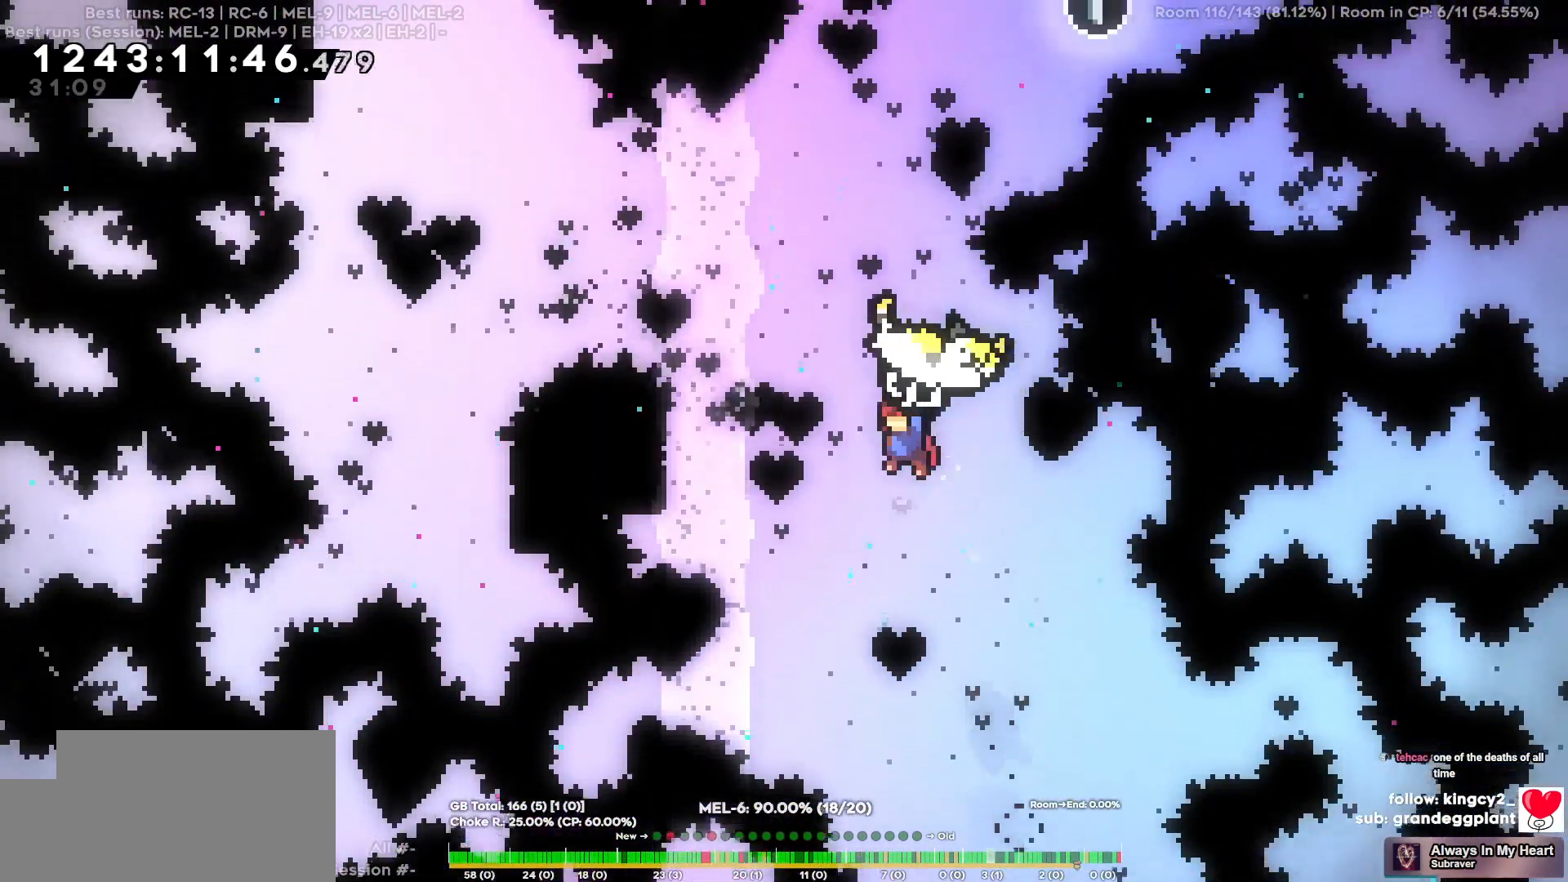
{"keys": ["w"], "events": [[500, "a", "up"], [500, "w", "down"]]}
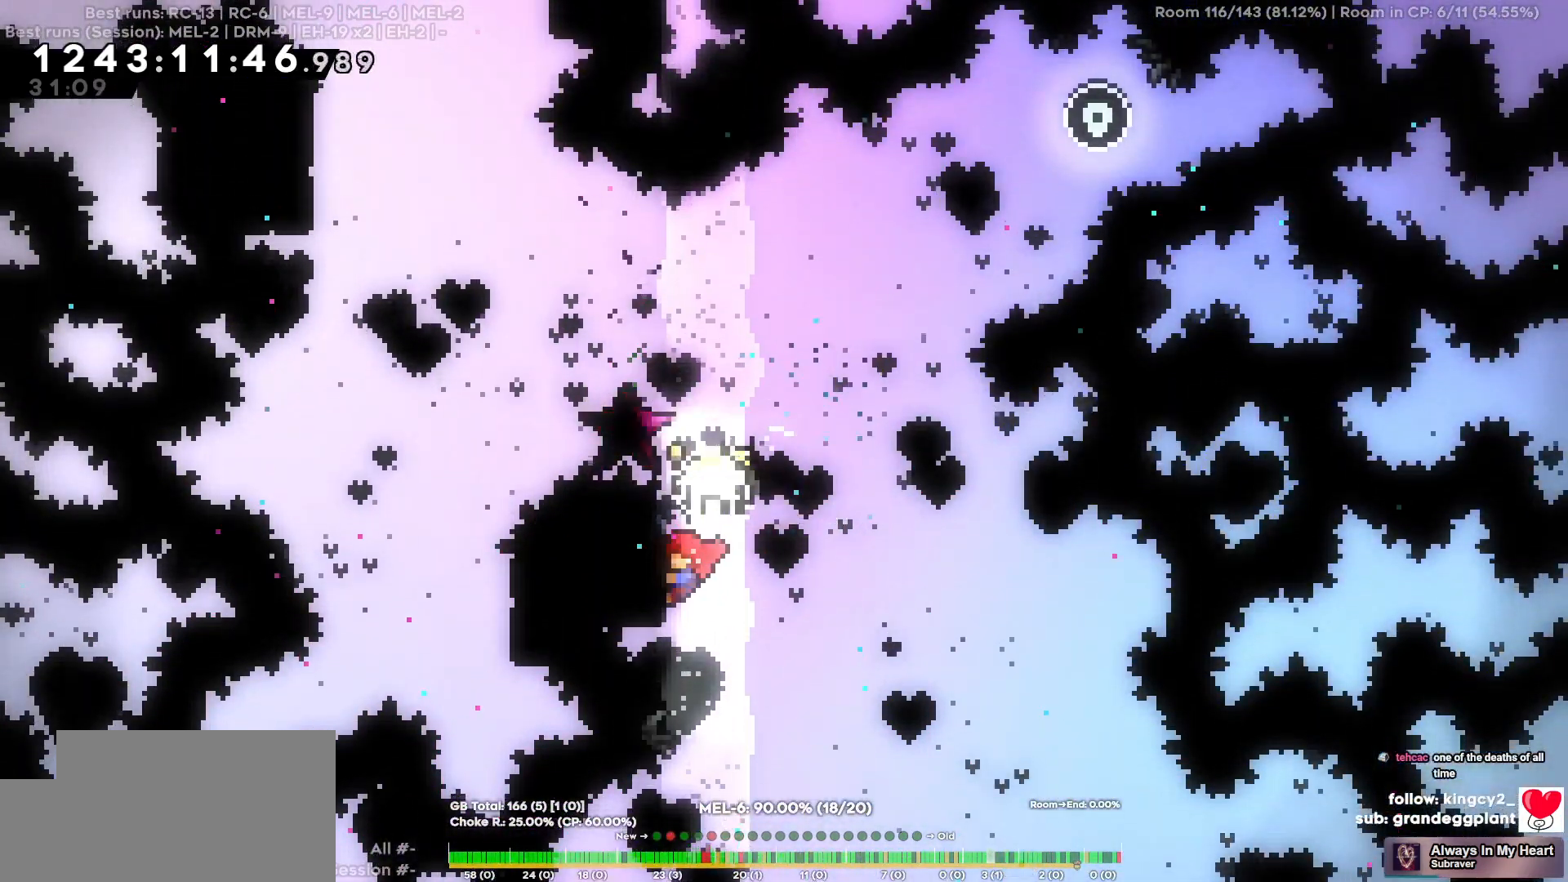
{"keys": ["a"], "events": [[367, "a", "down"], [417, "w", "up"]]}
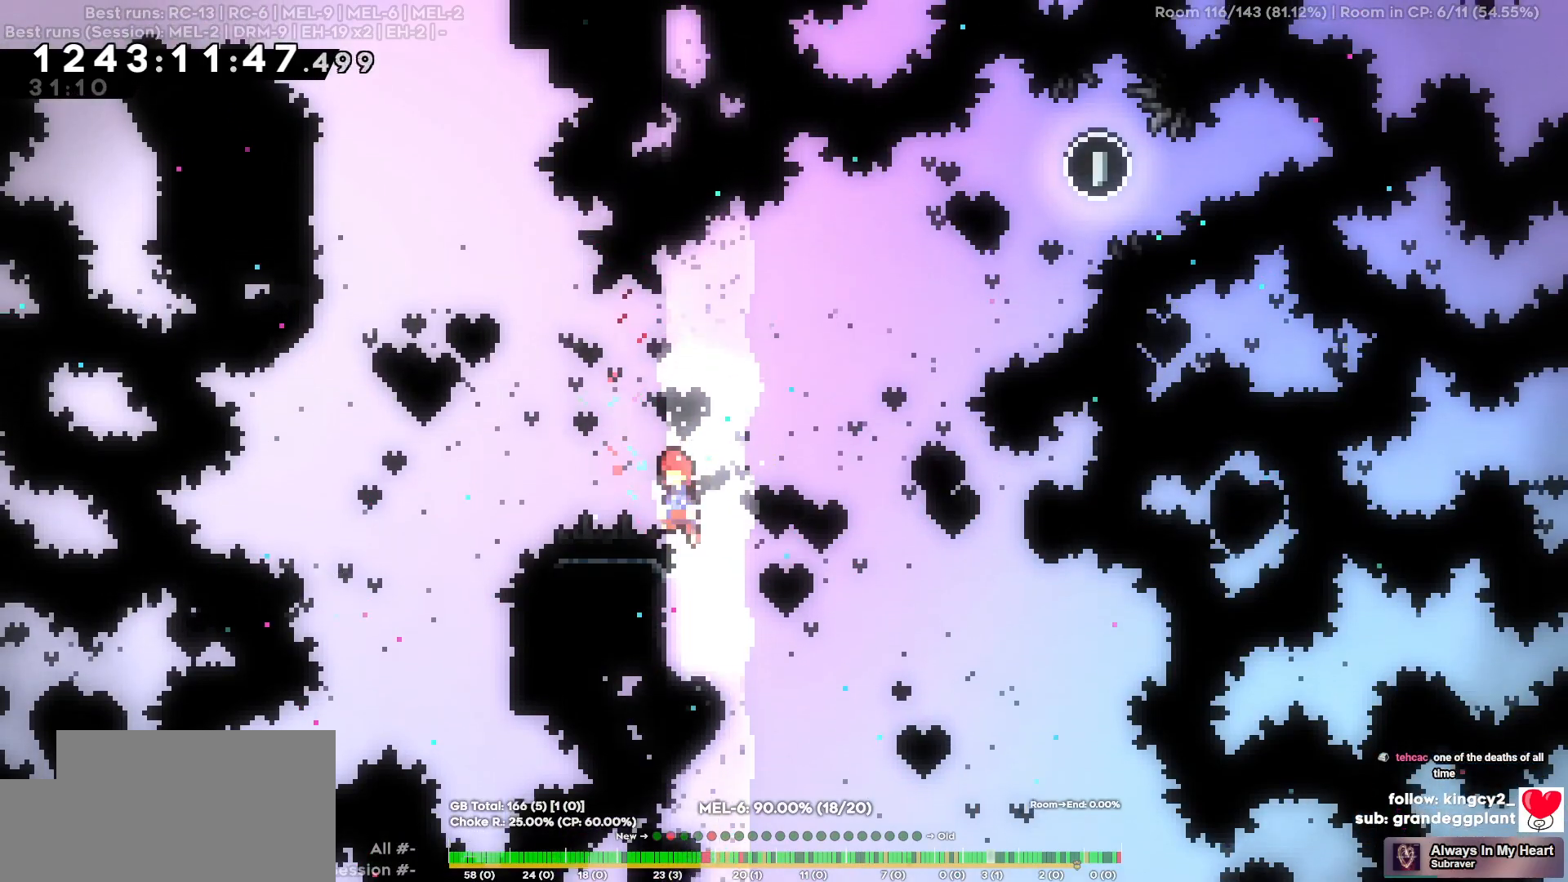
{"keys": ["a"], "events": [[184, "w", "down"], [484, "w", "up"]]}
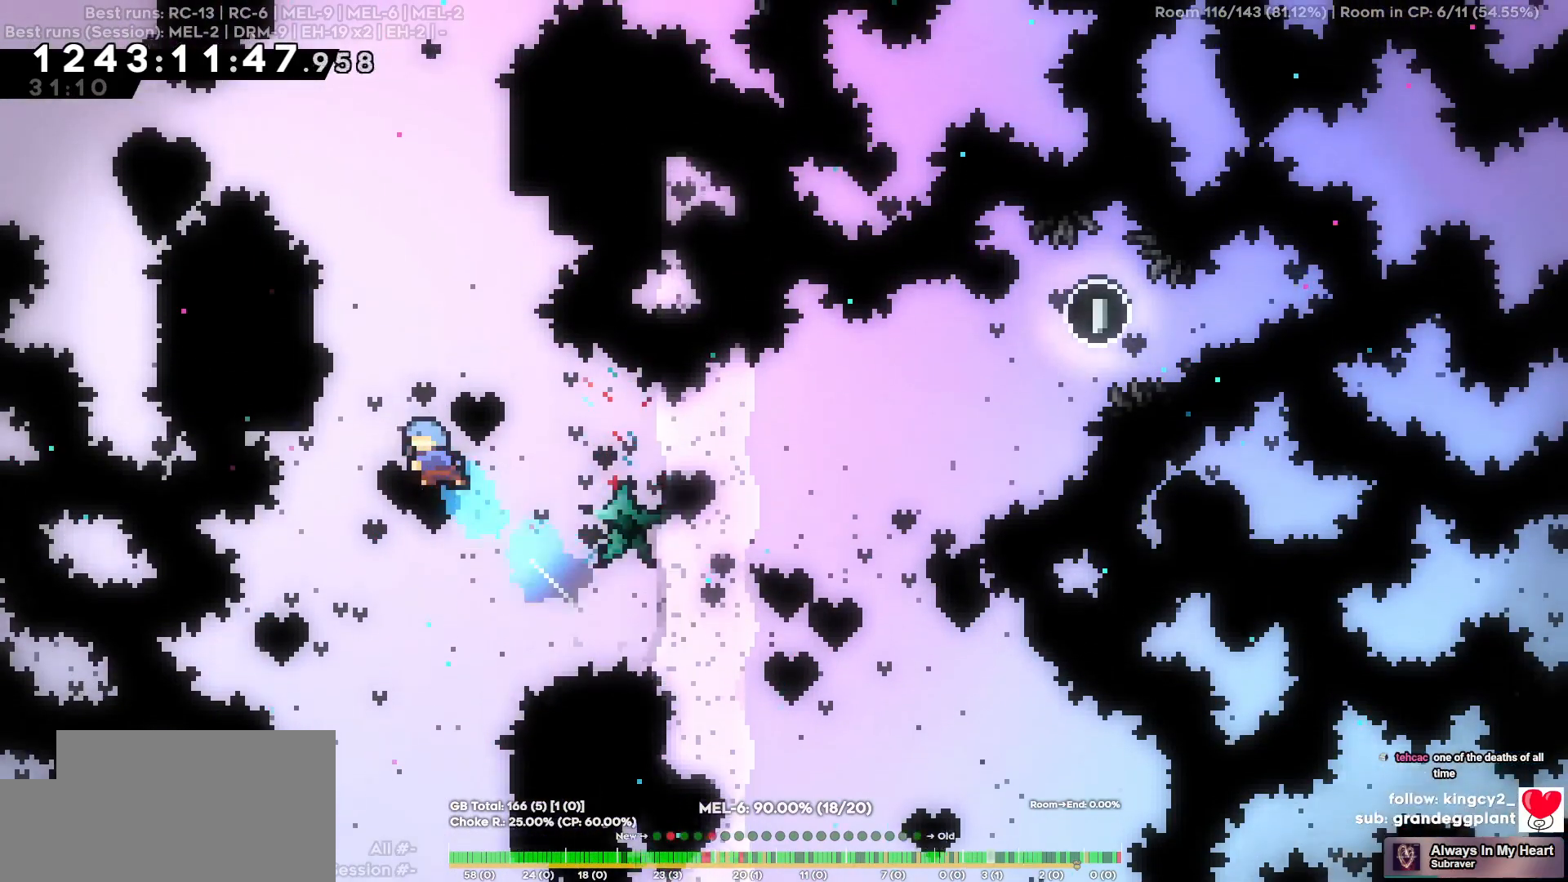
{"keys": ["a"], "events": [[300, "a", "up"], [500, "a", "down"]]}
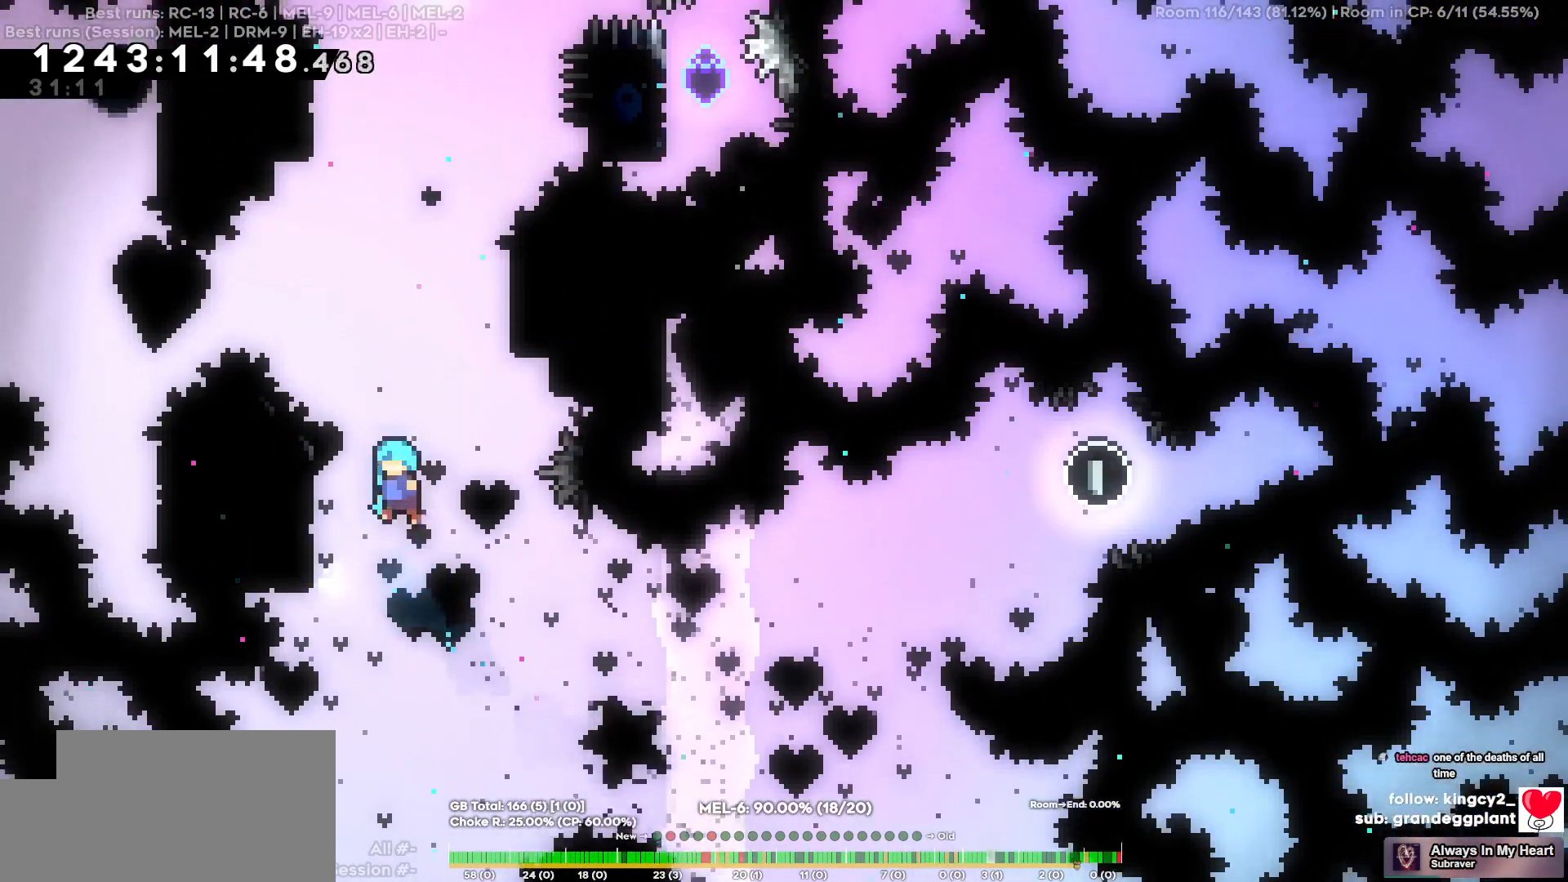
{"keys": ["d", "w"], "events": [[367, "a", "up"], [367, "w", "down"], [467, "d", "down"]]}
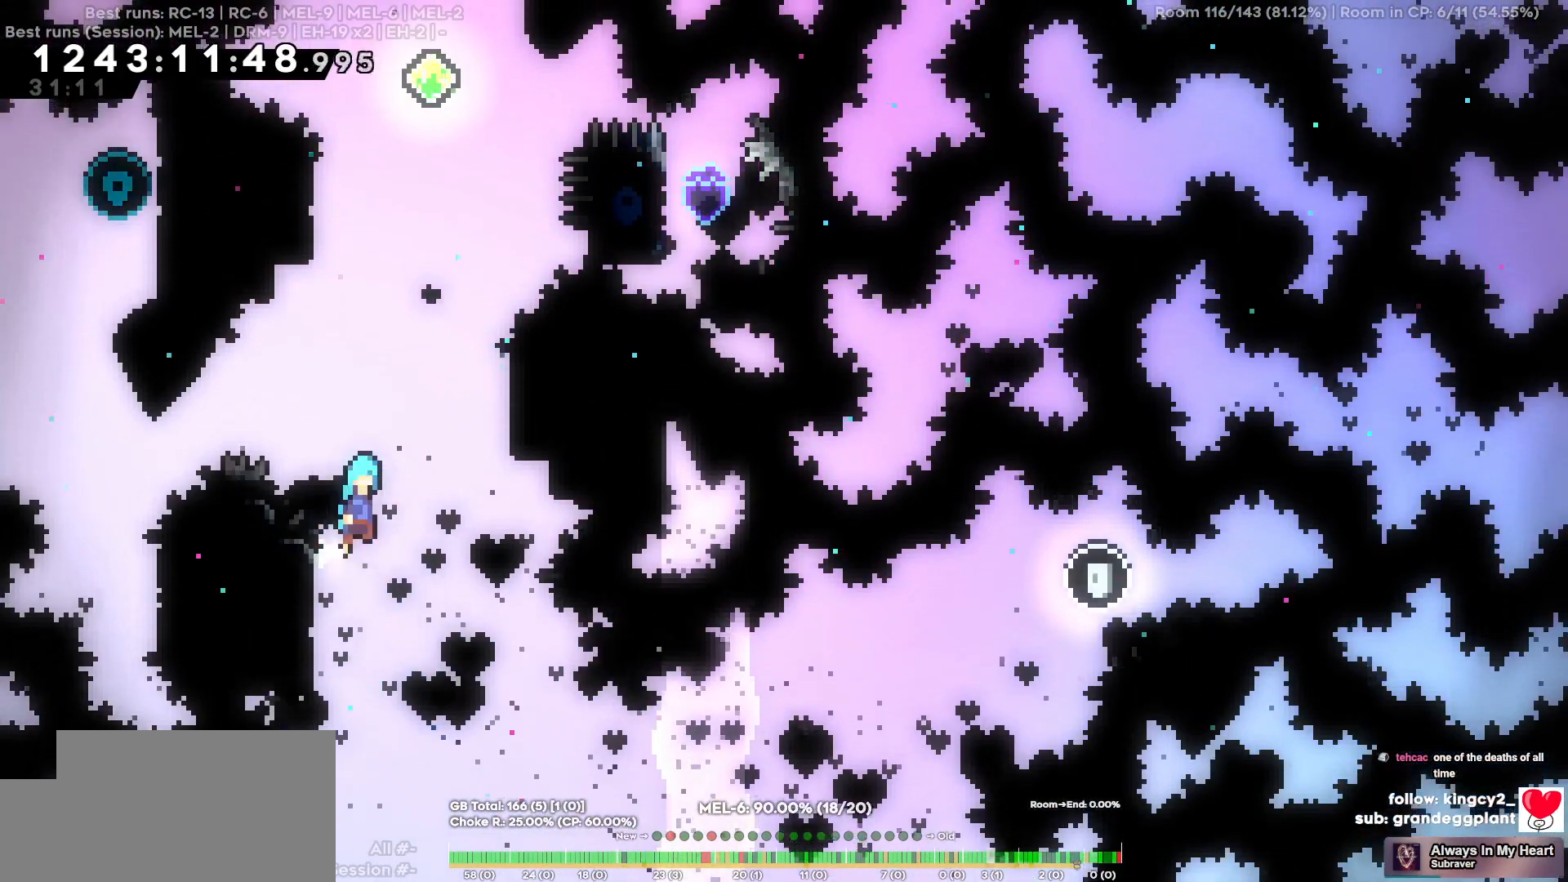
{"keys": ["w"], "events": [[17, "w", "up"], [384, "d", "up"], [384, "w", "down"]]}
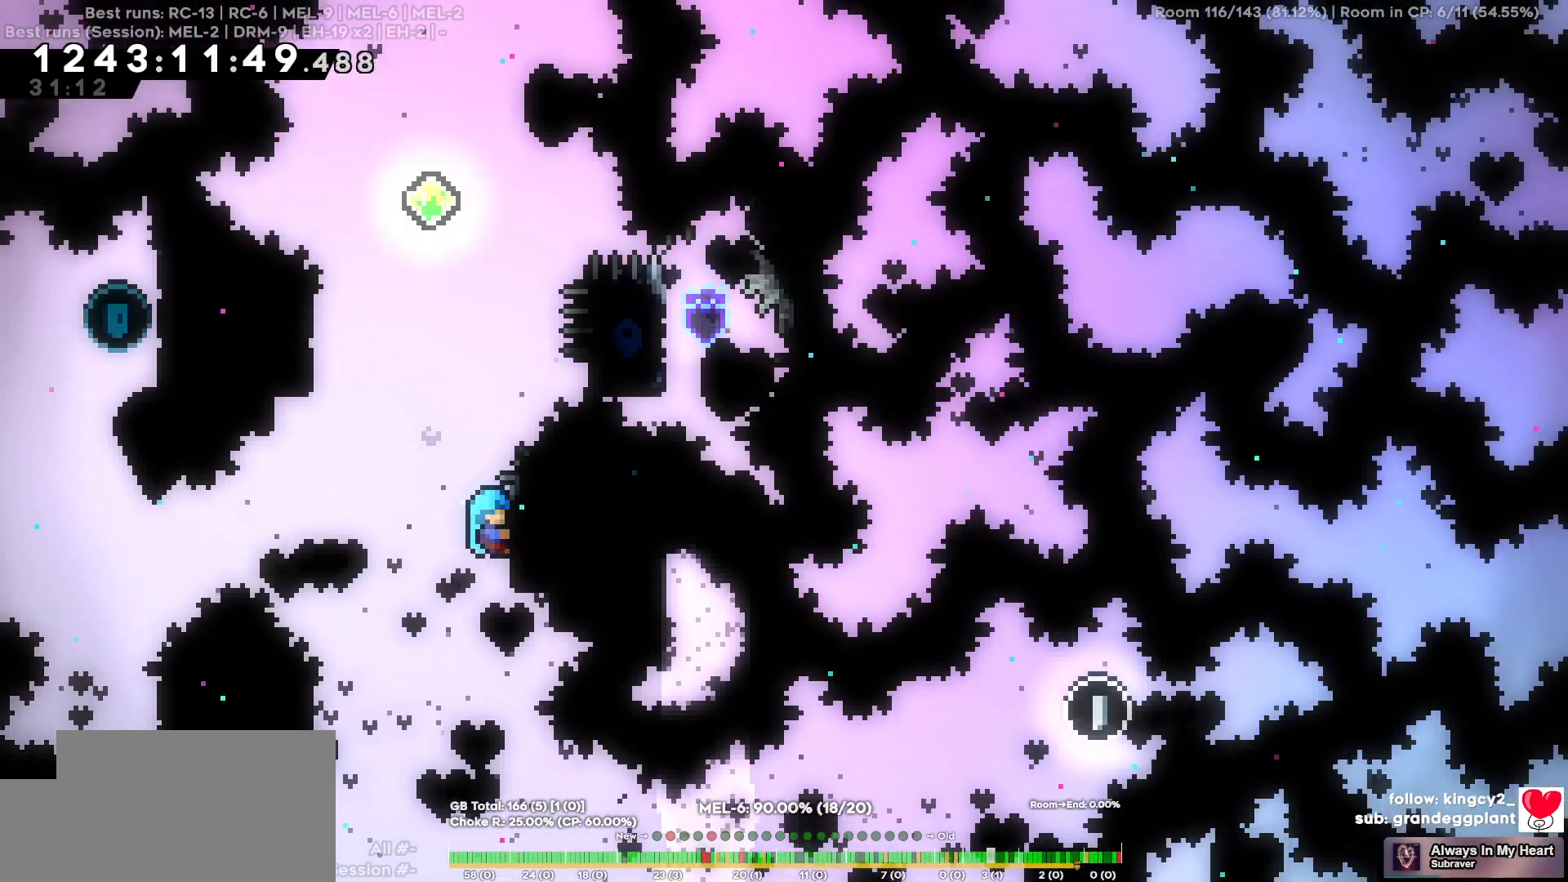
{"keys": ["a"], "events": [[200, "a", "down"], [267, "w", "up"]]}
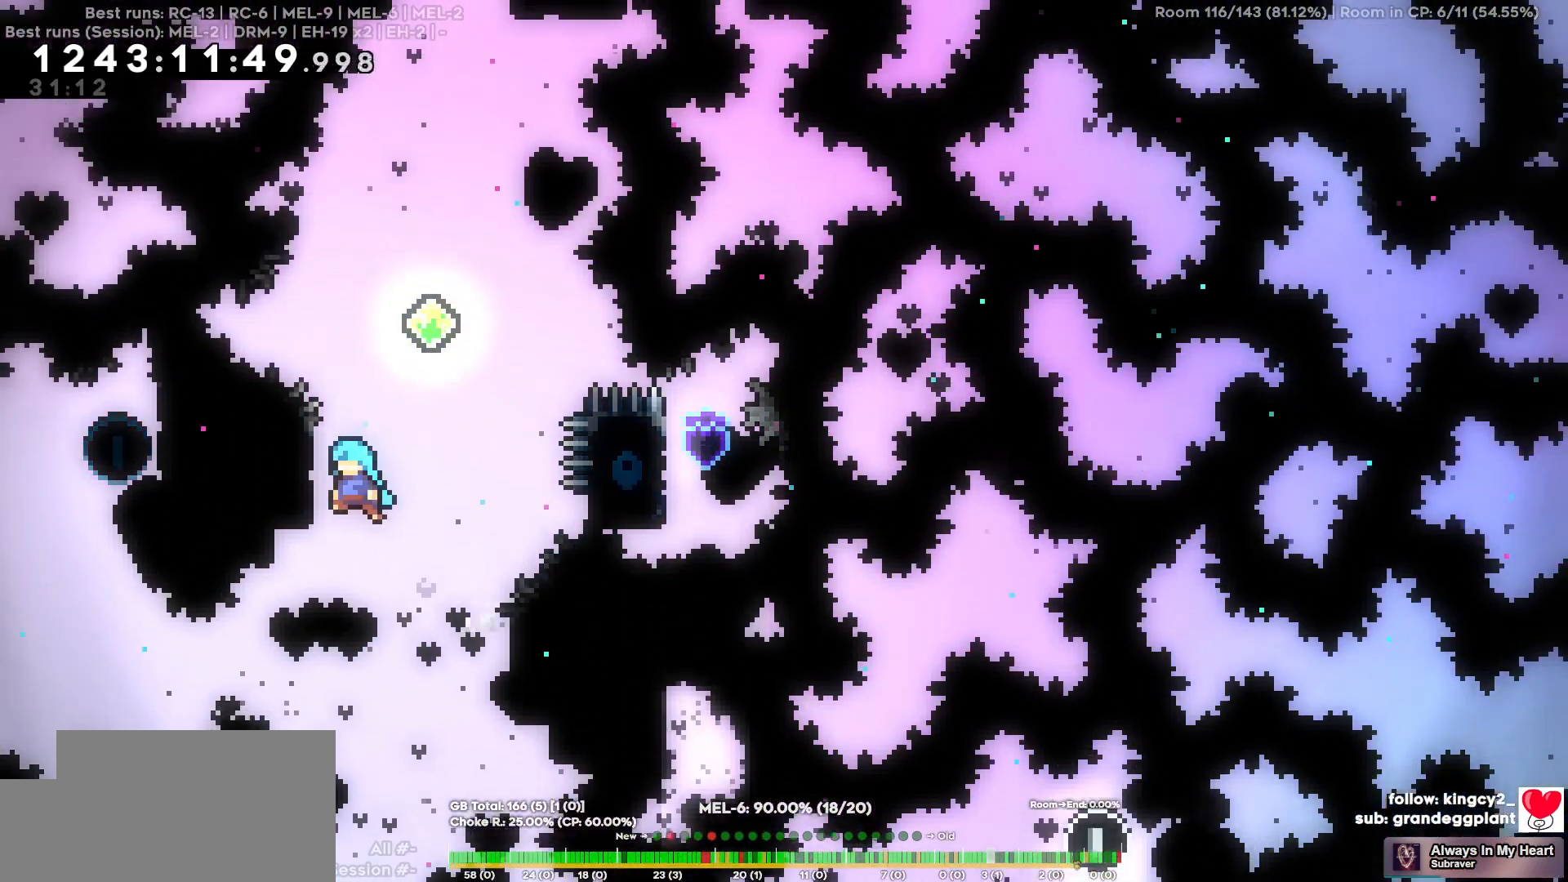
{"keys": [], "events": [[134, "a", "up"]]}
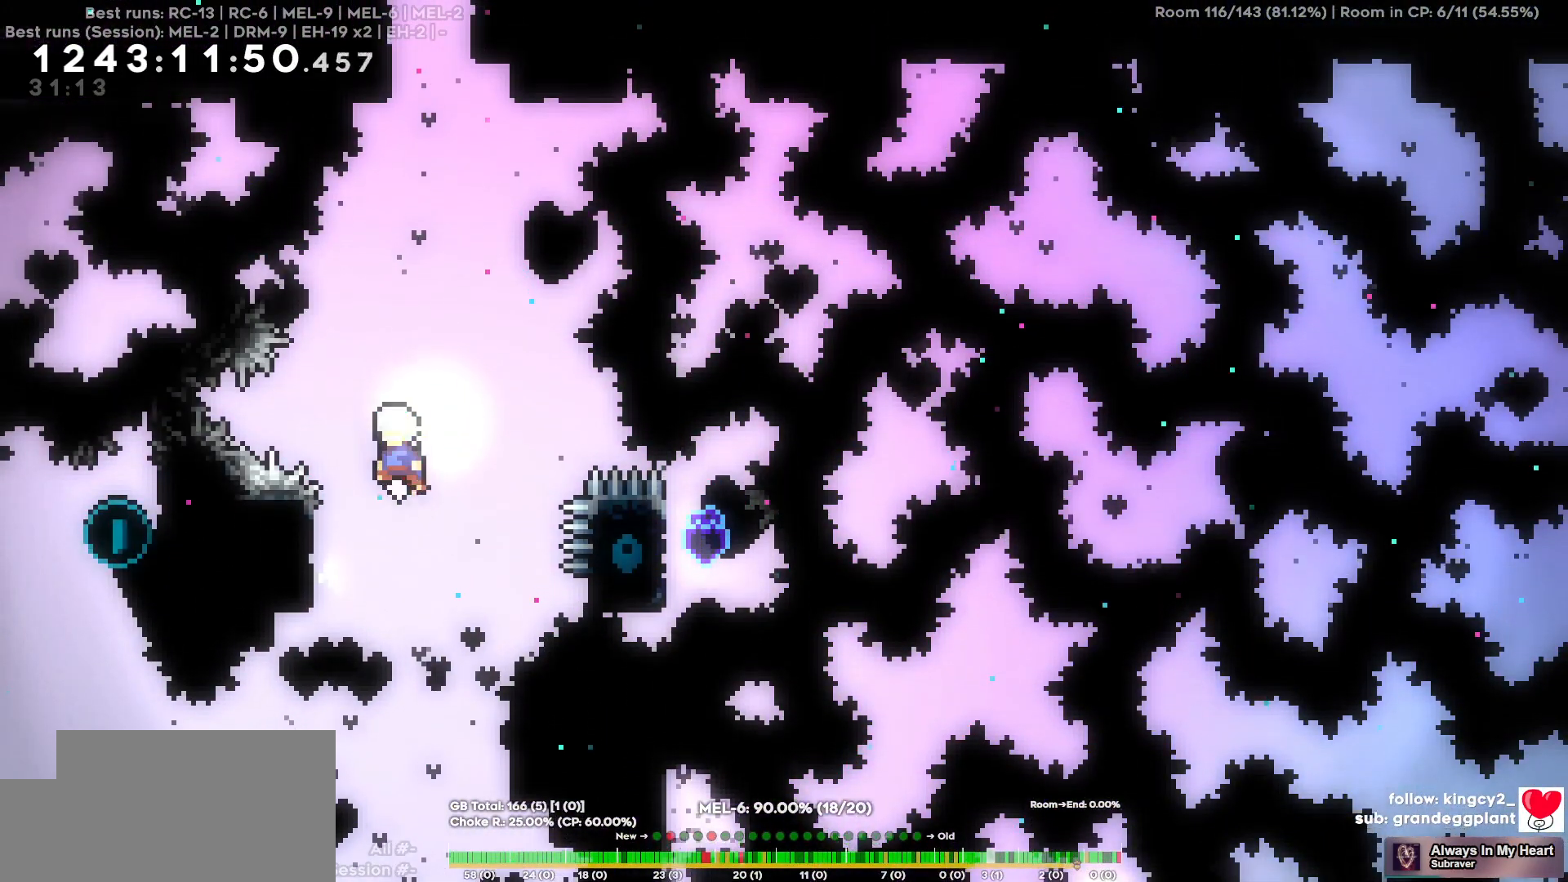
{"keys": ["a"], "events": [[250, "a", "down"], [334, "a", "up"], [434, "a", "down"]]}
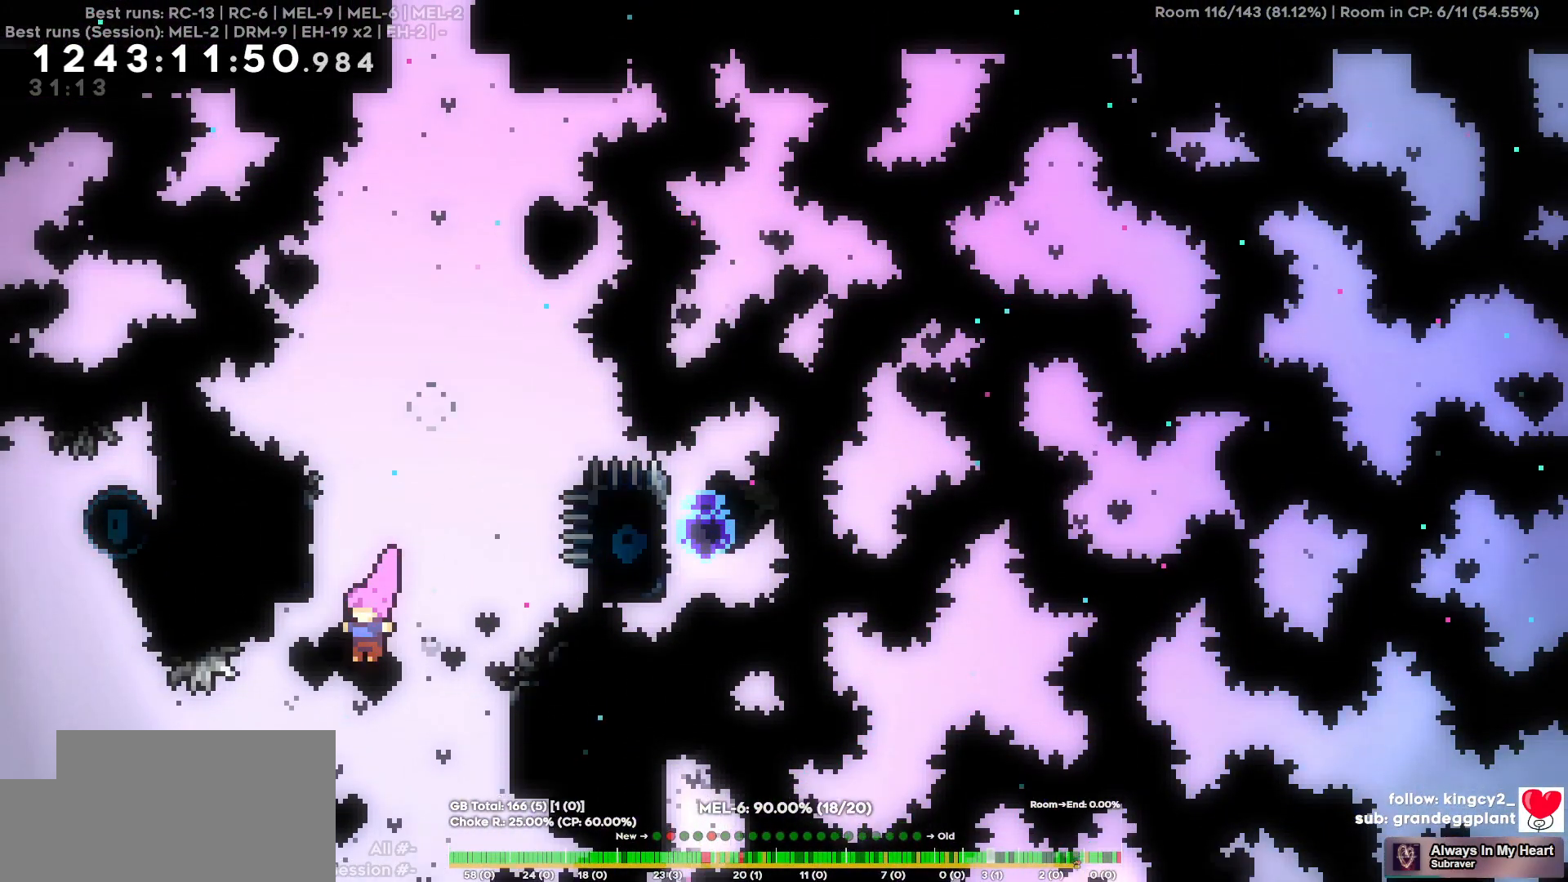
{"keys": ["w"], "events": [[350, "a", "up"], [400, "w", "down"]]}
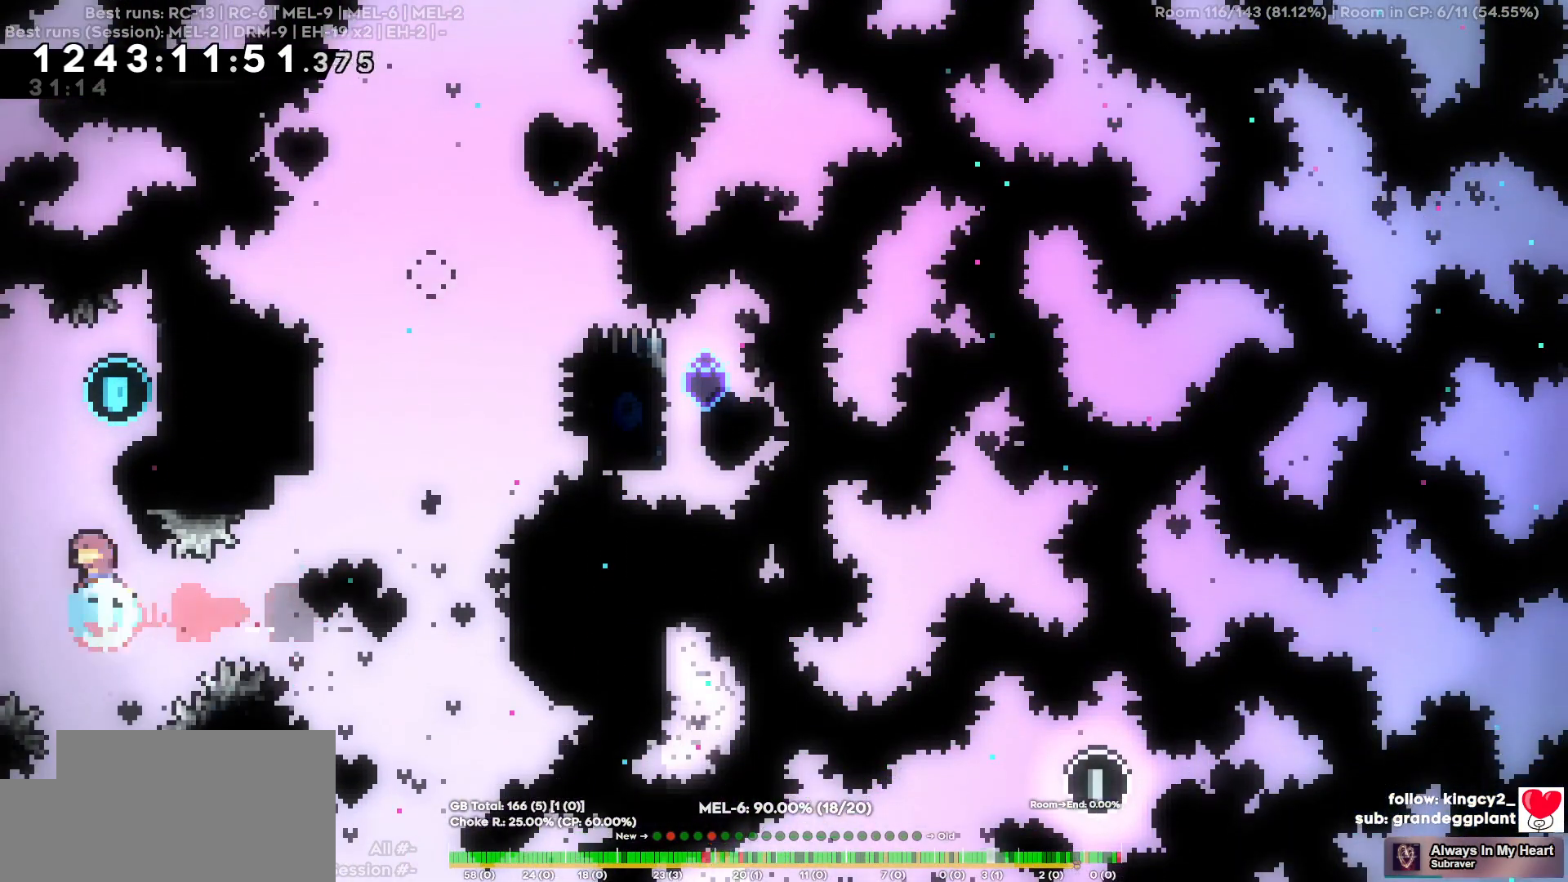
{"keys": [], "events": [[134, "d", "down"], [134, "w", "up"], [417, "d", "up"]]}
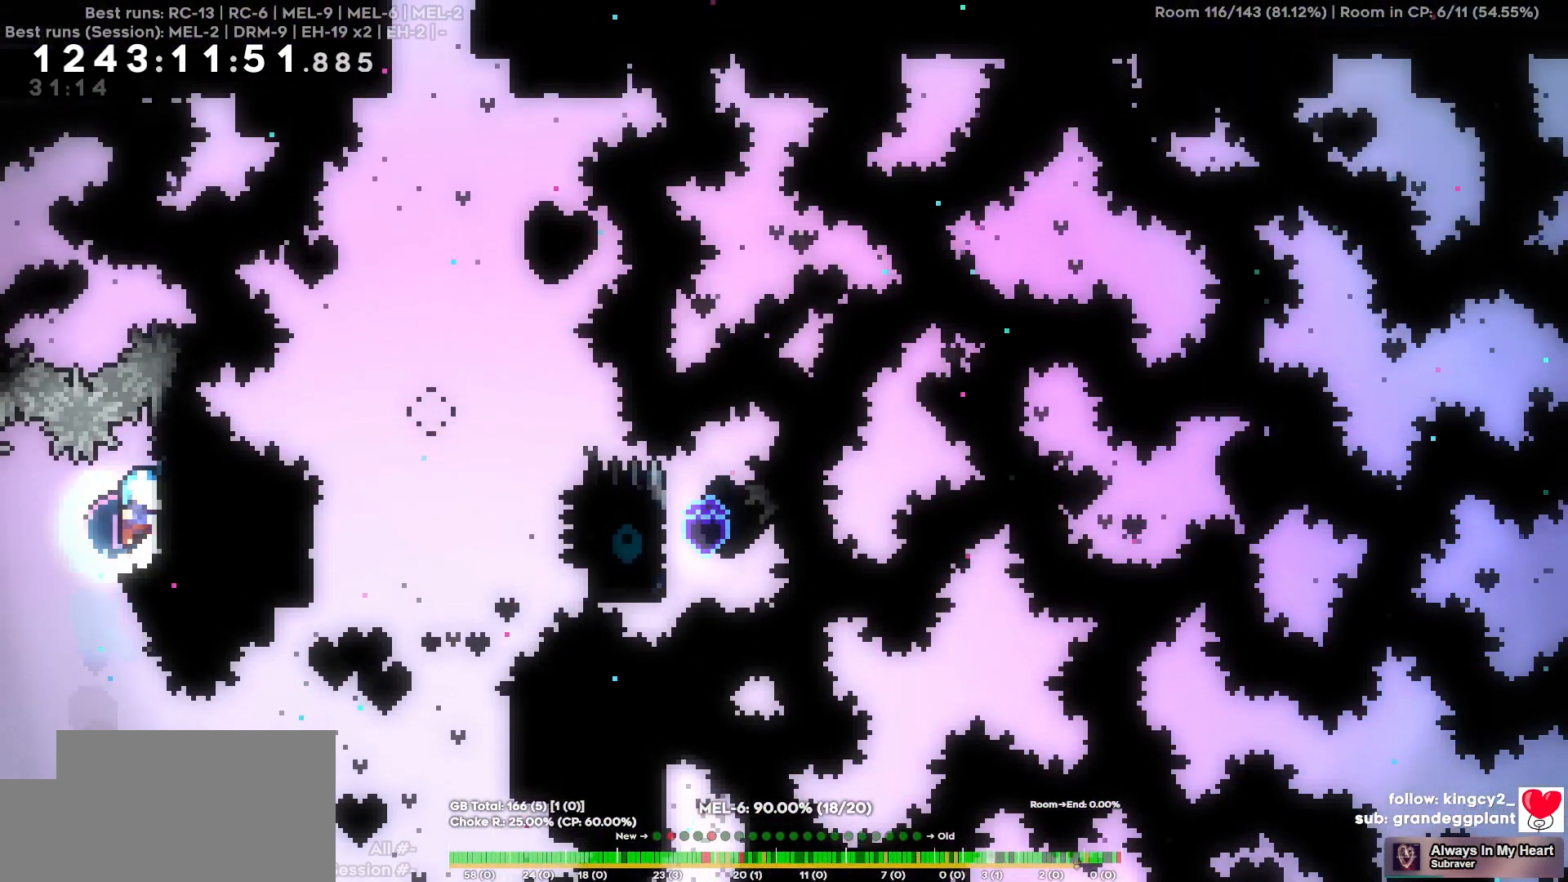
{"keys": [], "events": []}
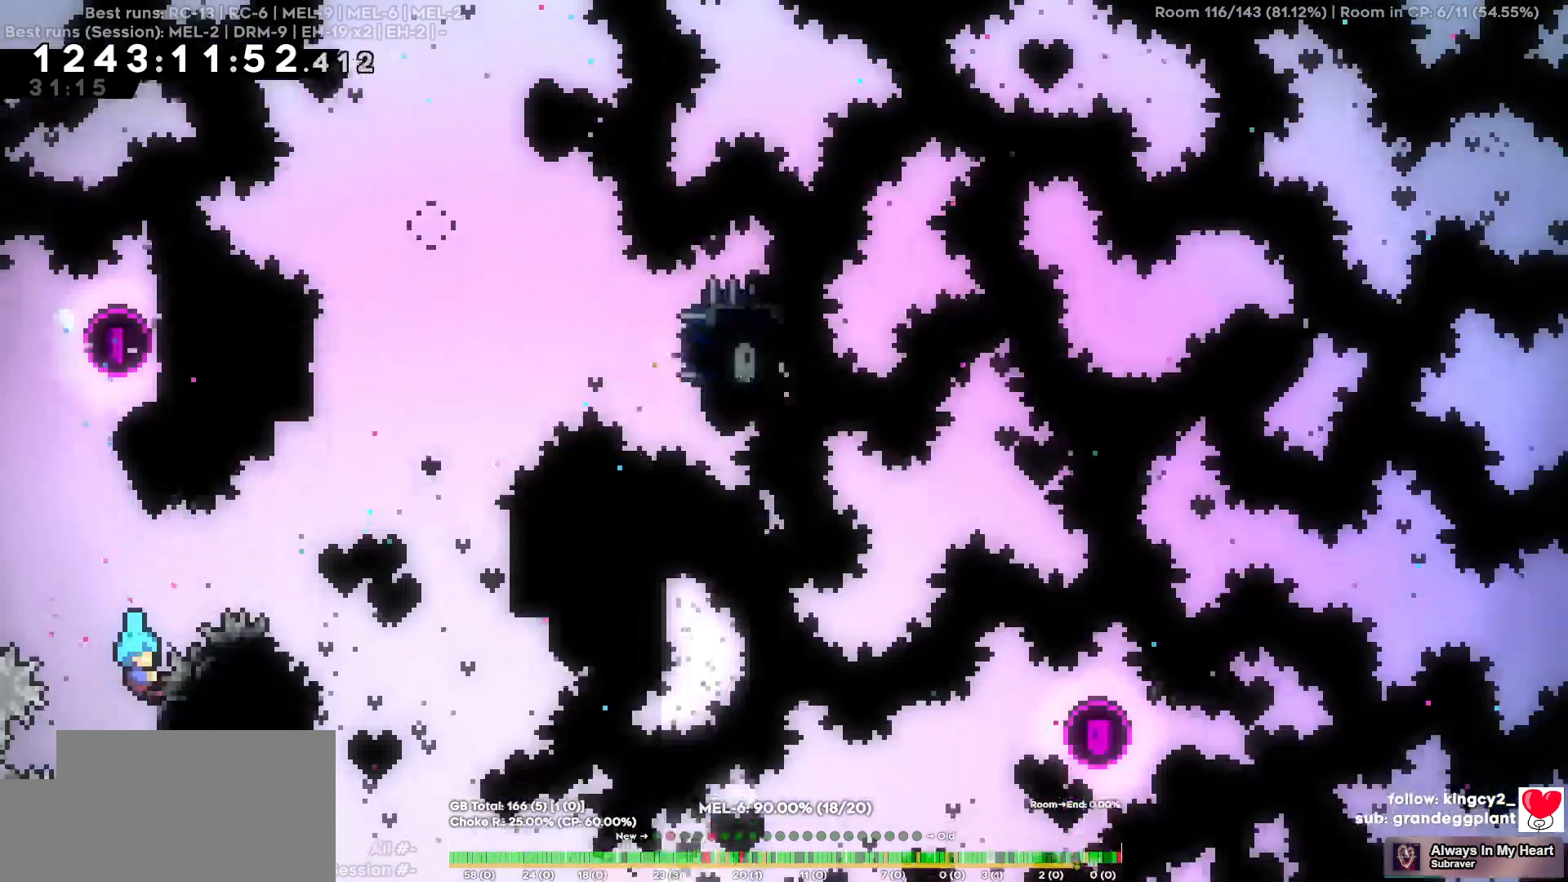
{"keys": ["d"], "events": [[117, "d", "down"]]}
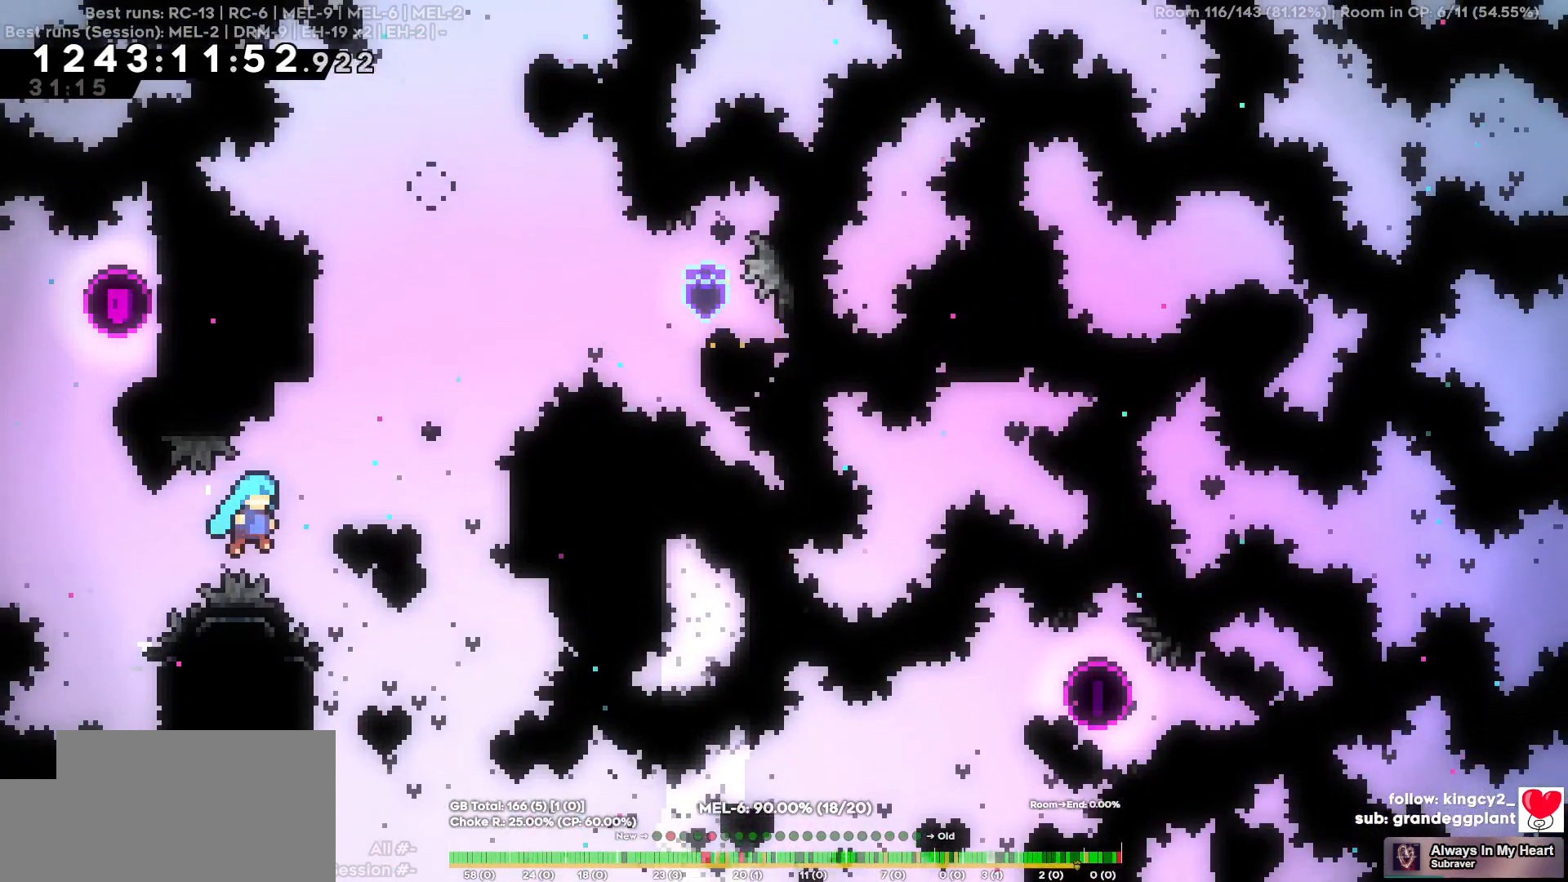
{"keys": ["a"], "events": [[234, "a", "down"], [234, "d", "up"]]}
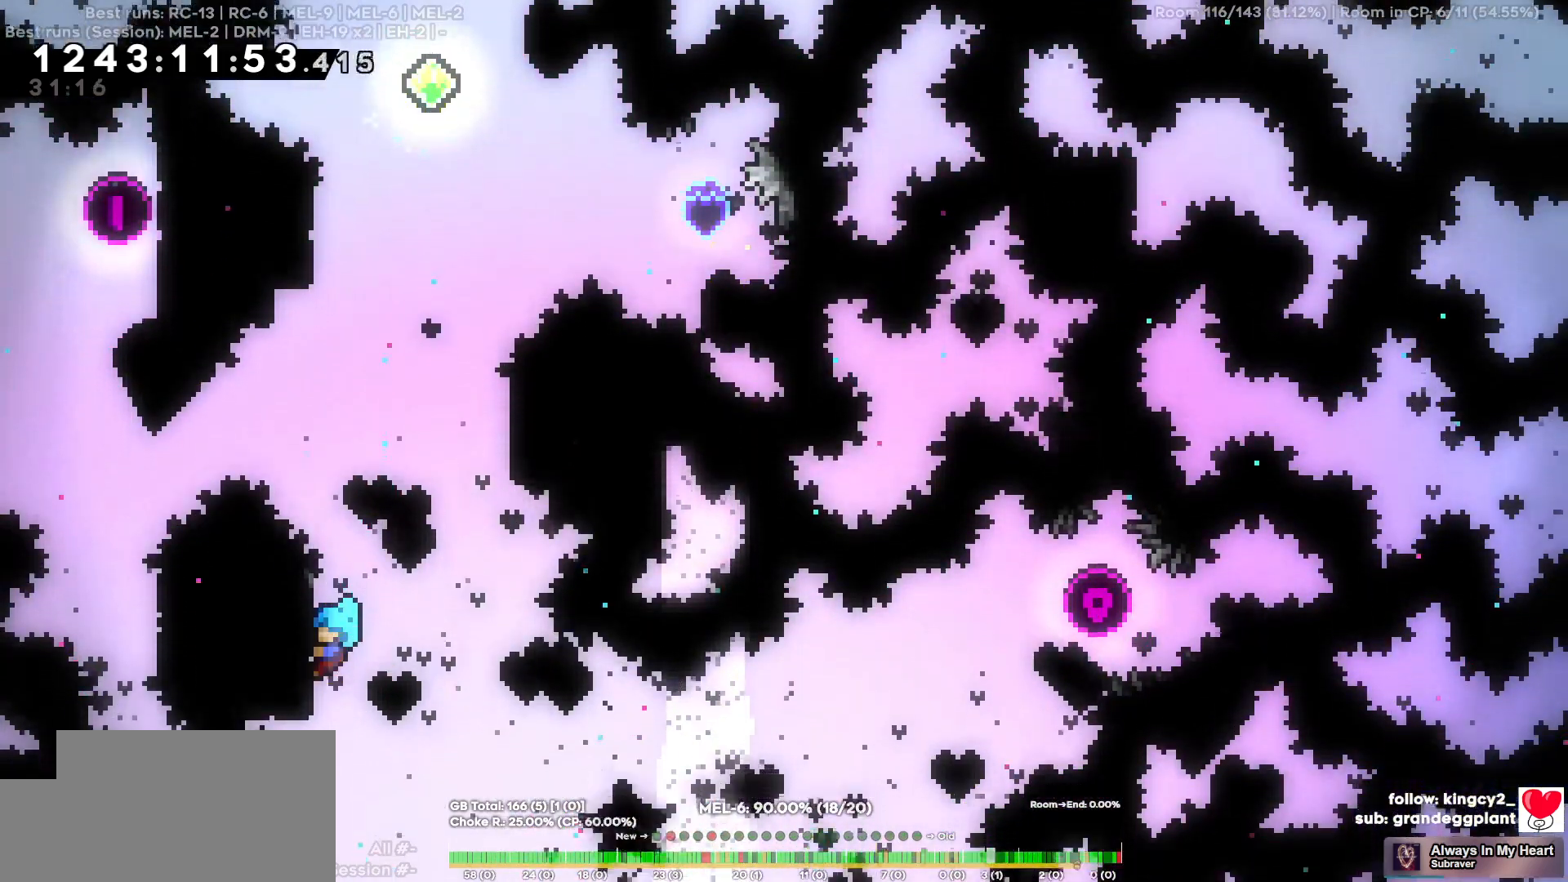
{"keys": ["d"], "events": [[17, "w", "down"], [50, "a", "up"], [384, "d", "down"], [384, "w", "up"]]}
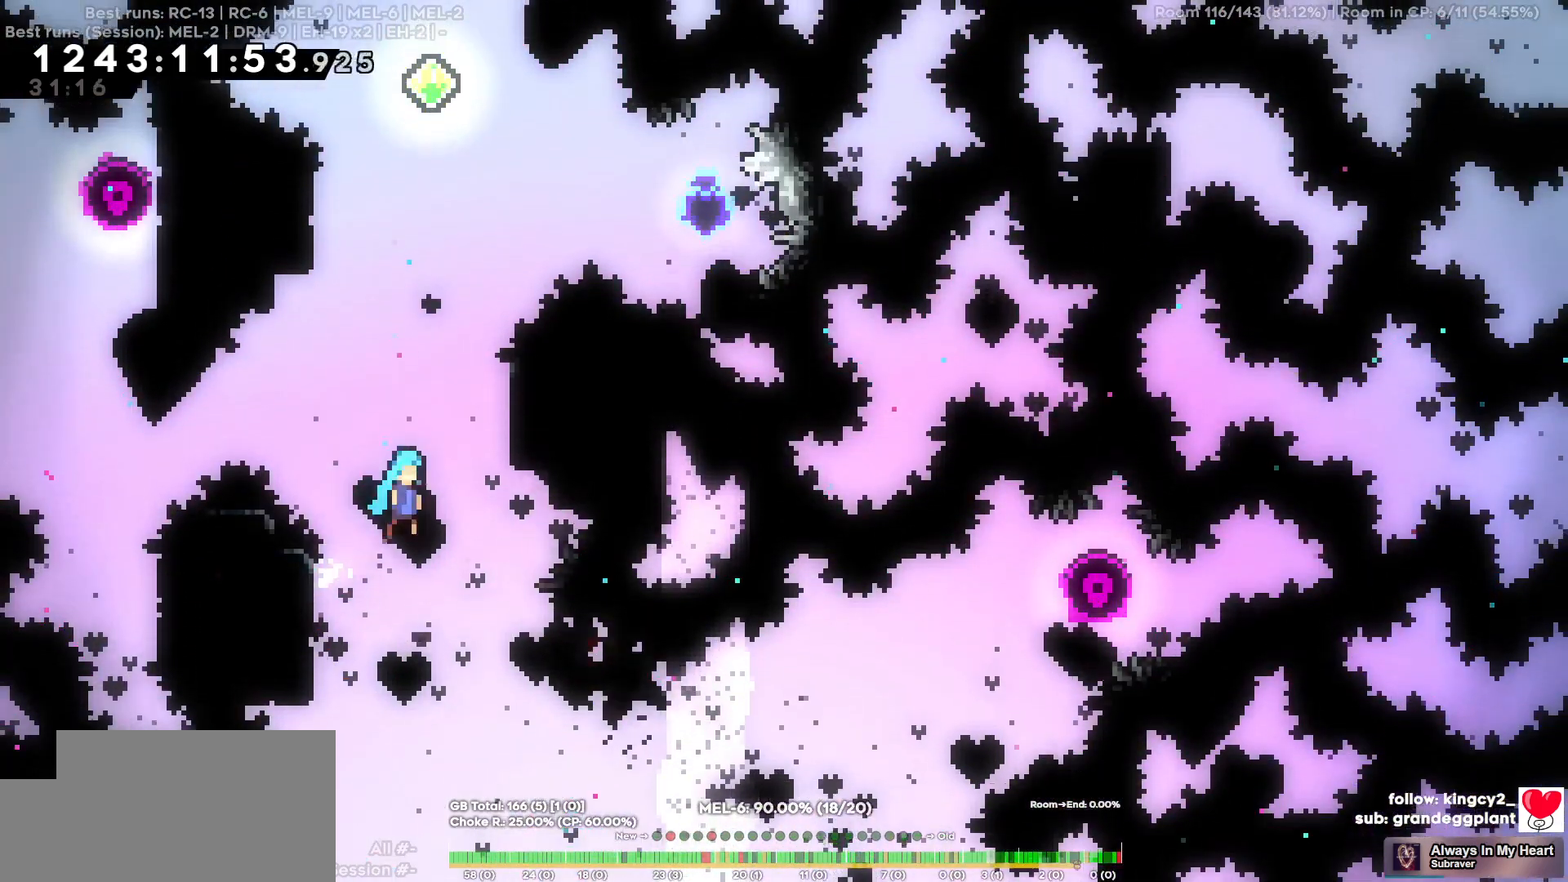
{"keys": ["w"], "events": [[267, "d", "up"], [267, "w", "down"]]}
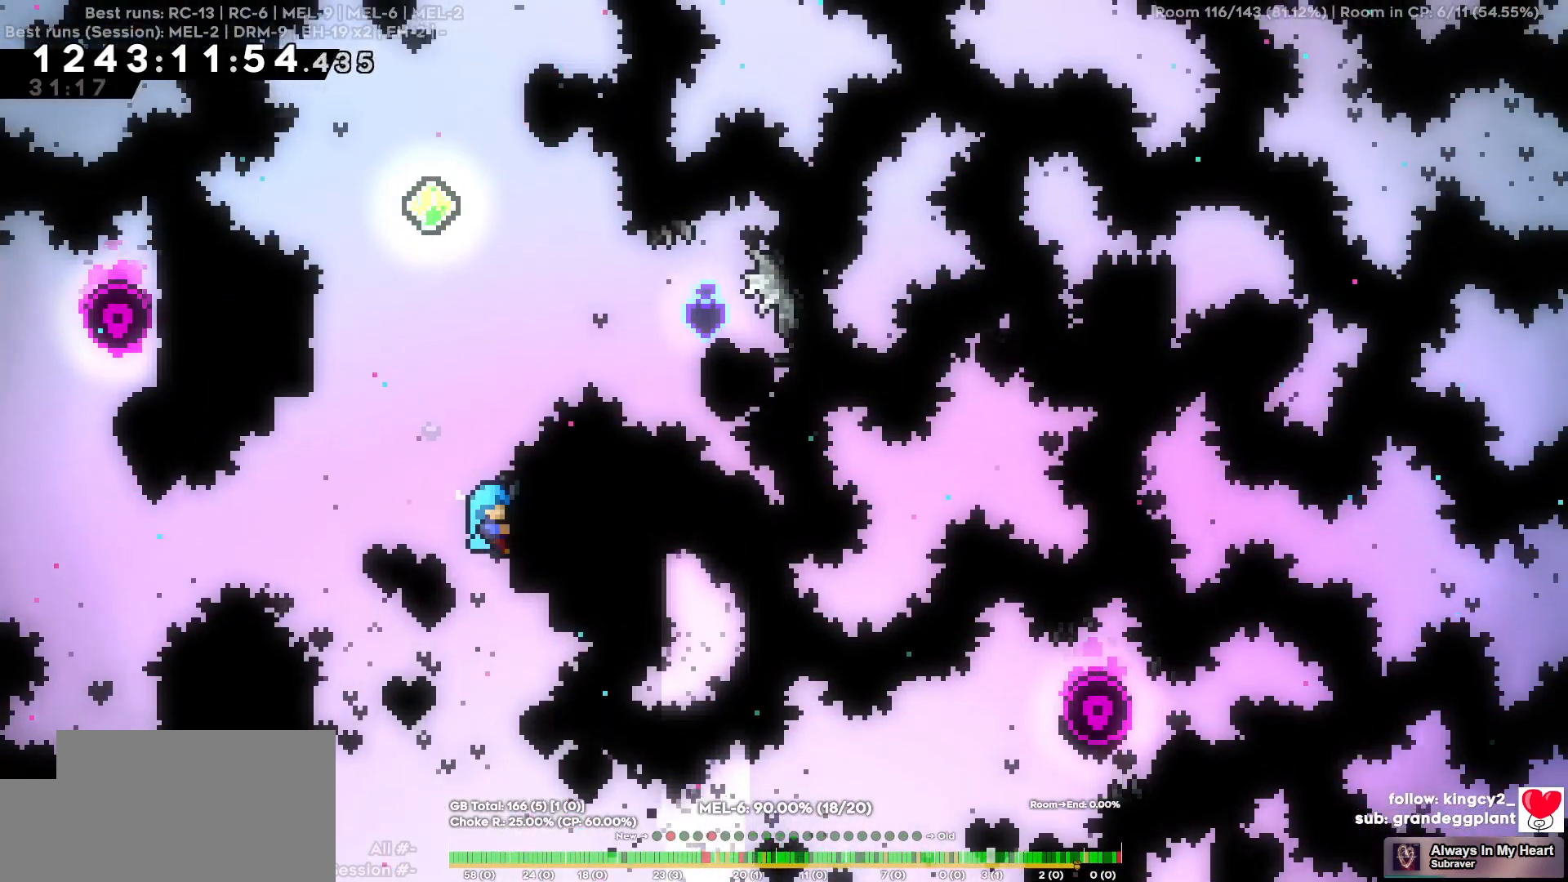
{"keys": ["w"], "events": [[134, "a", "down"], [134, "w", "up"], [467, "a", "up"], [500, "w", "down"]]}
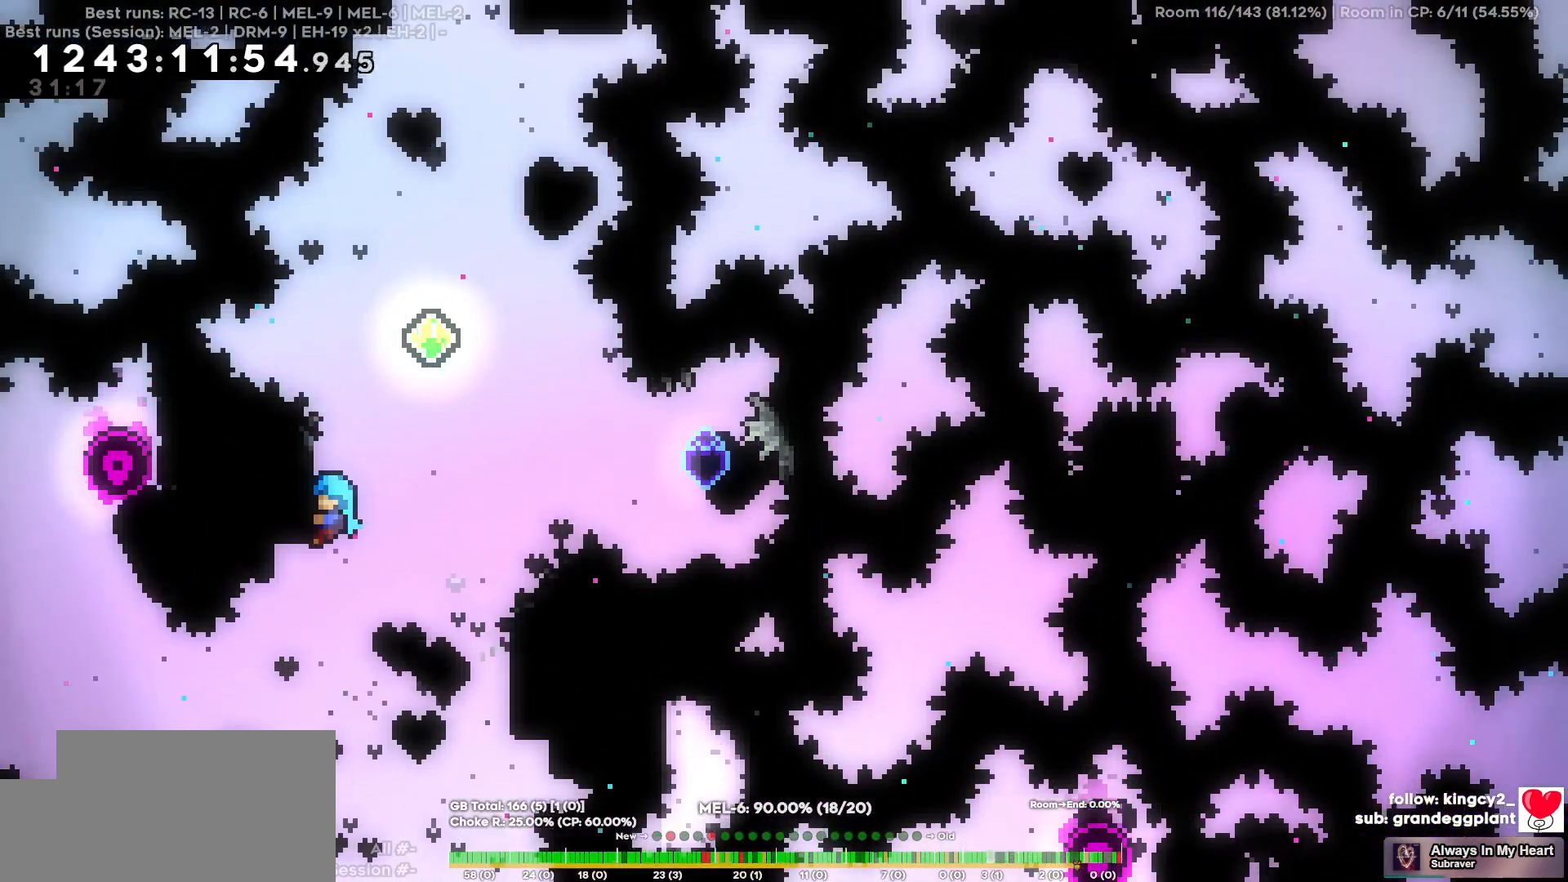
{"keys": [], "events": [[250, "w", "up"]]}
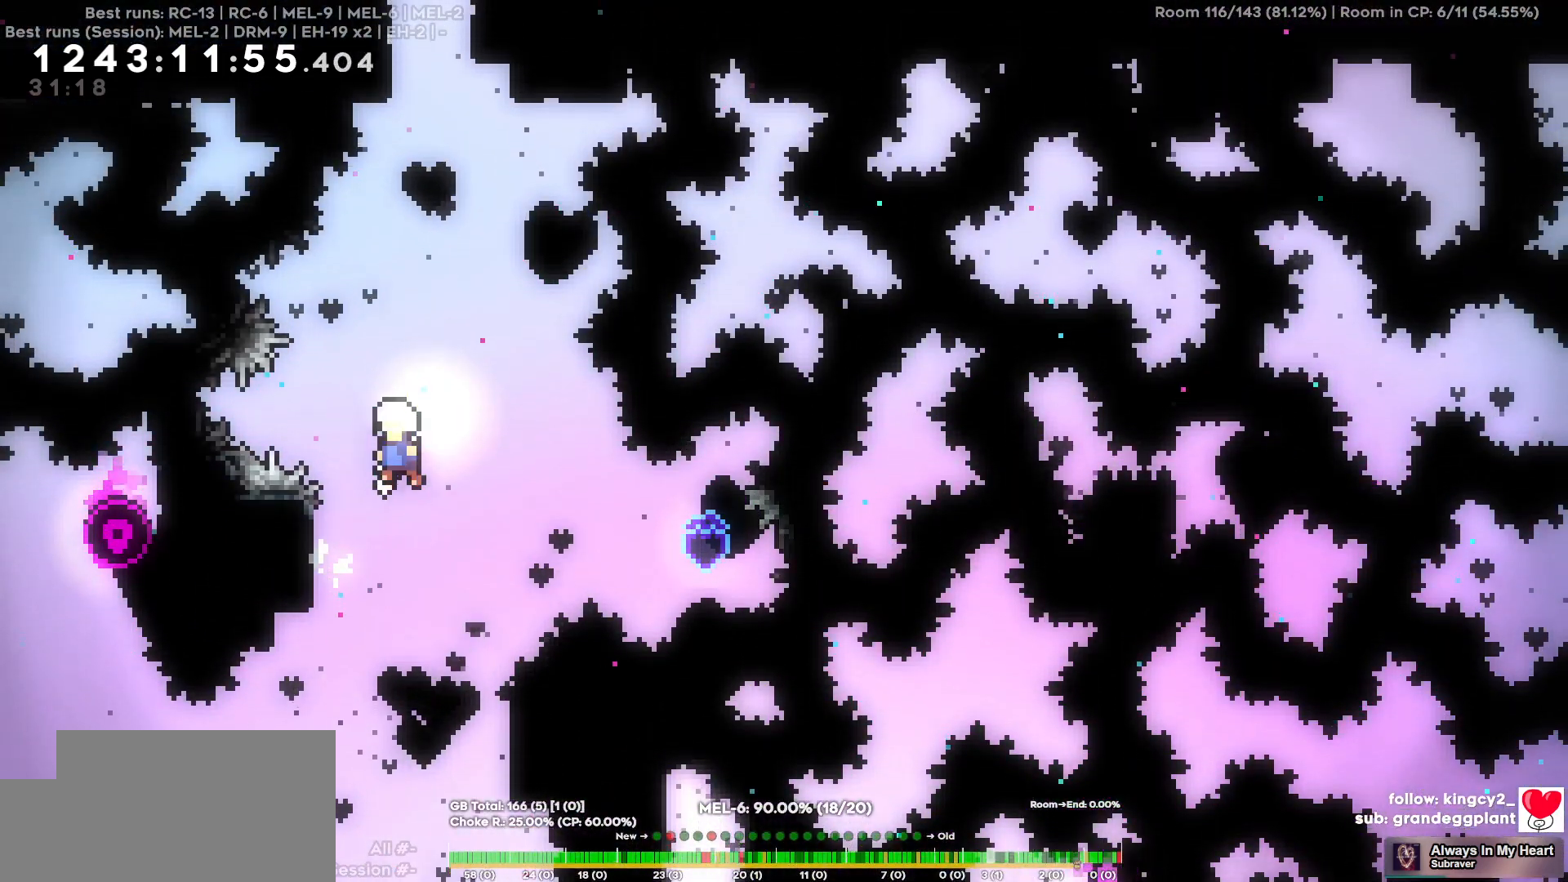
{"keys": ["d"], "events": [[350, "d", "down"]]}
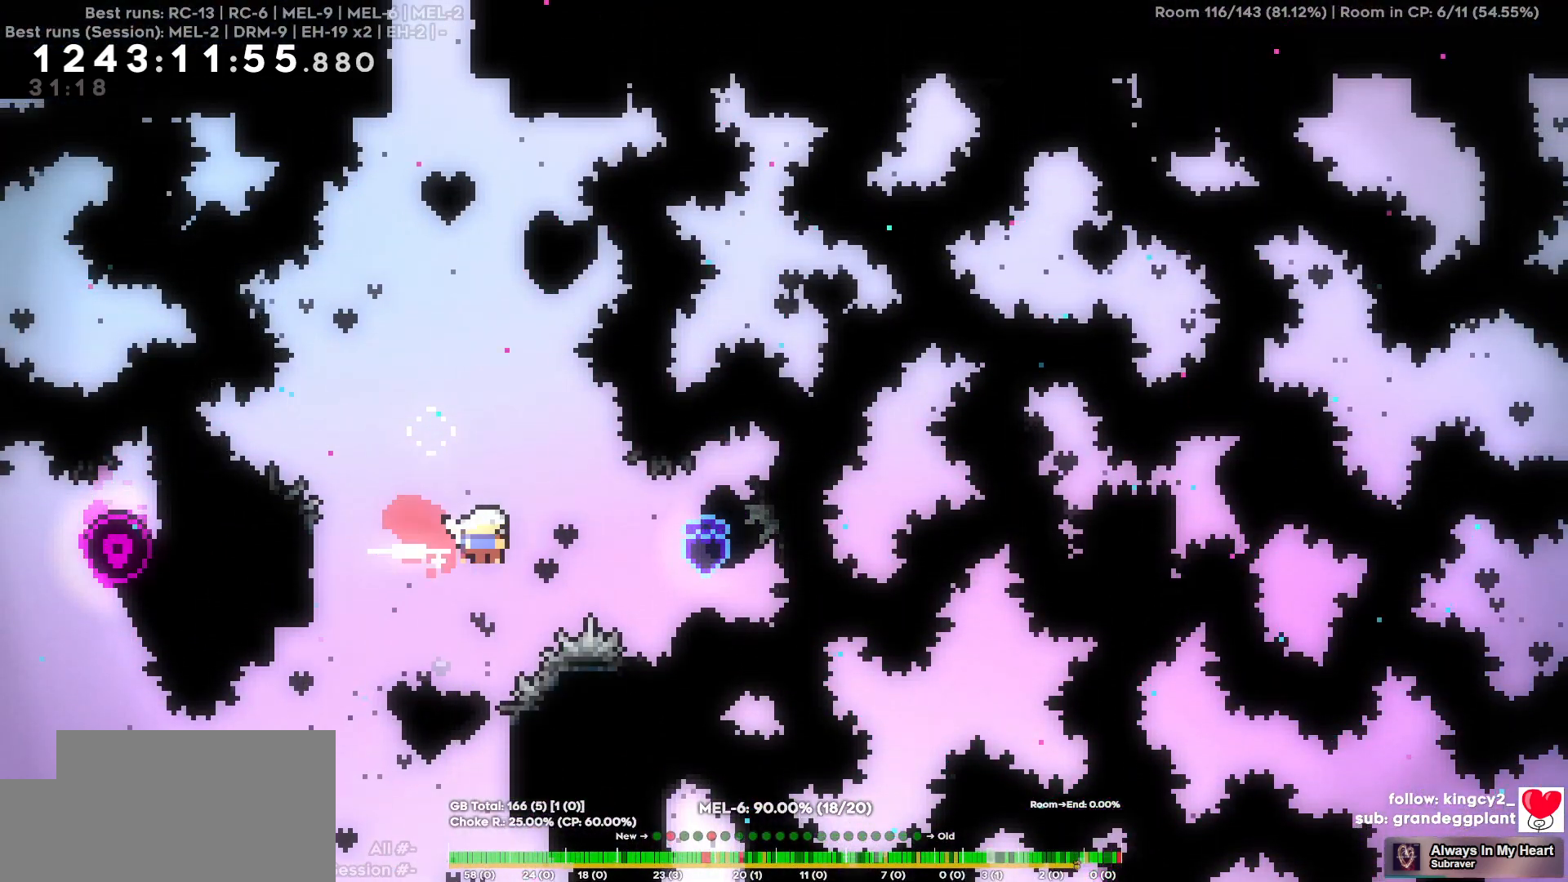
{"keys": ["a"], "events": [[234, "a", "down"], [234, "d", "up"]]}
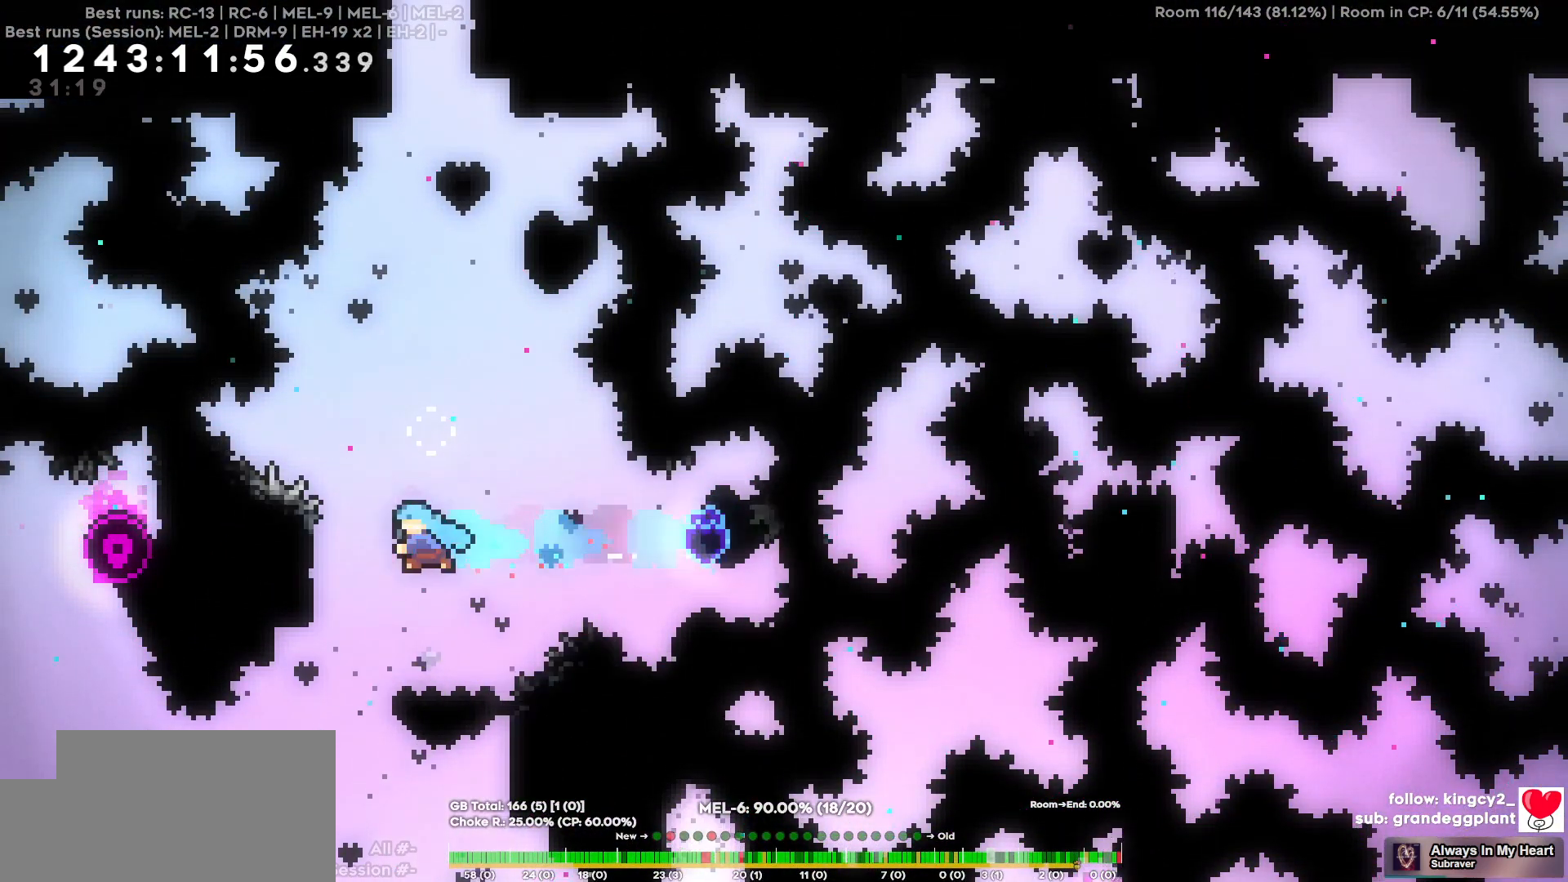
{"keys": ["w"], "events": [[250, "a", "up"], [284, "w", "down"]]}
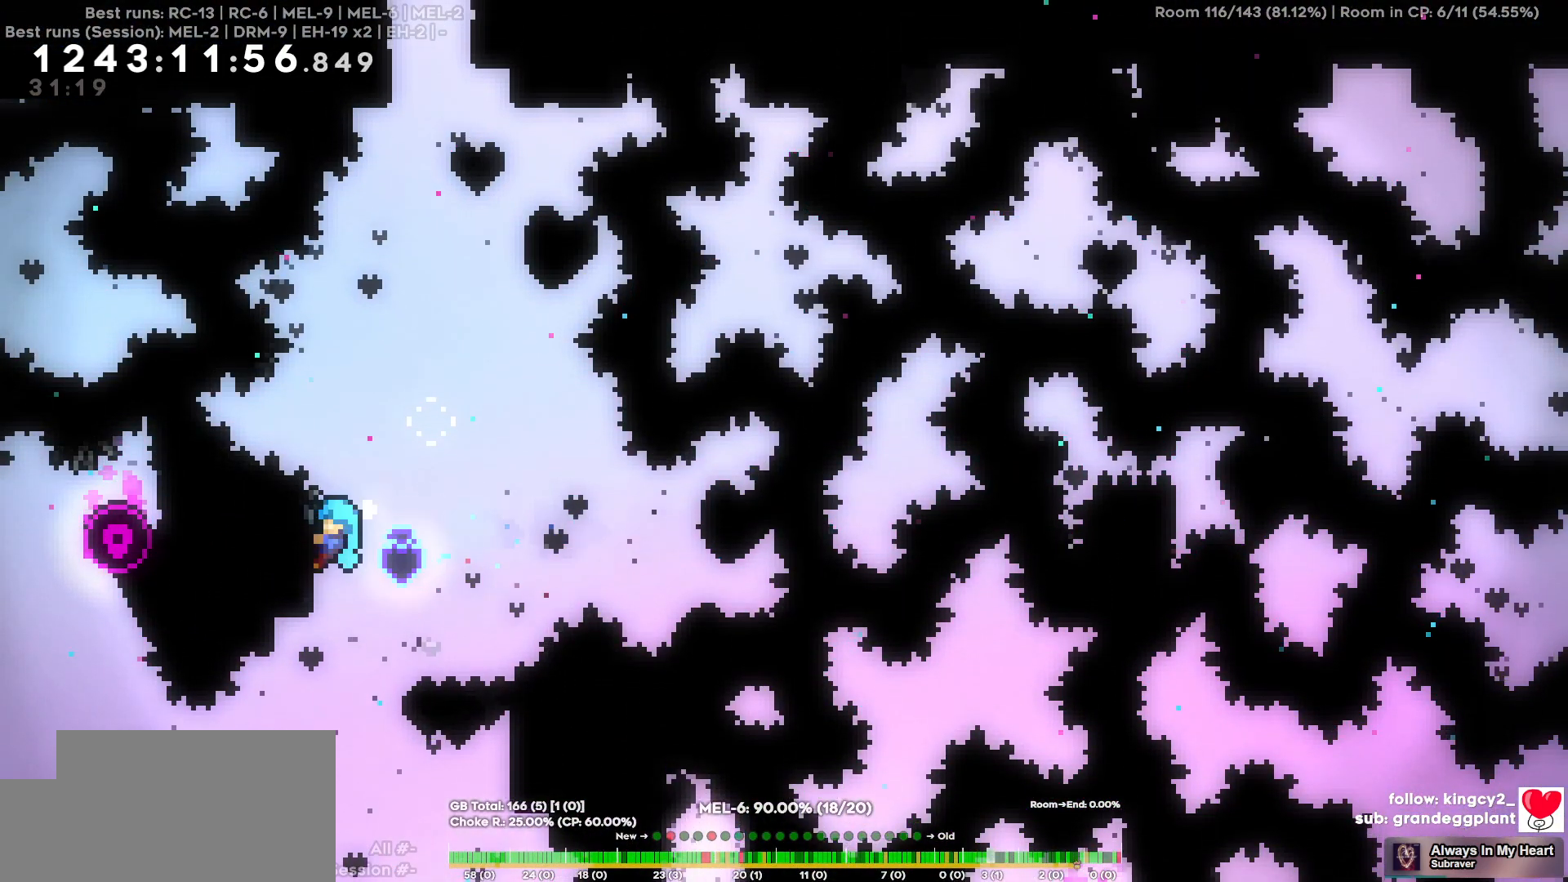
{"keys": [], "events": [[117, "w", "up"]]}
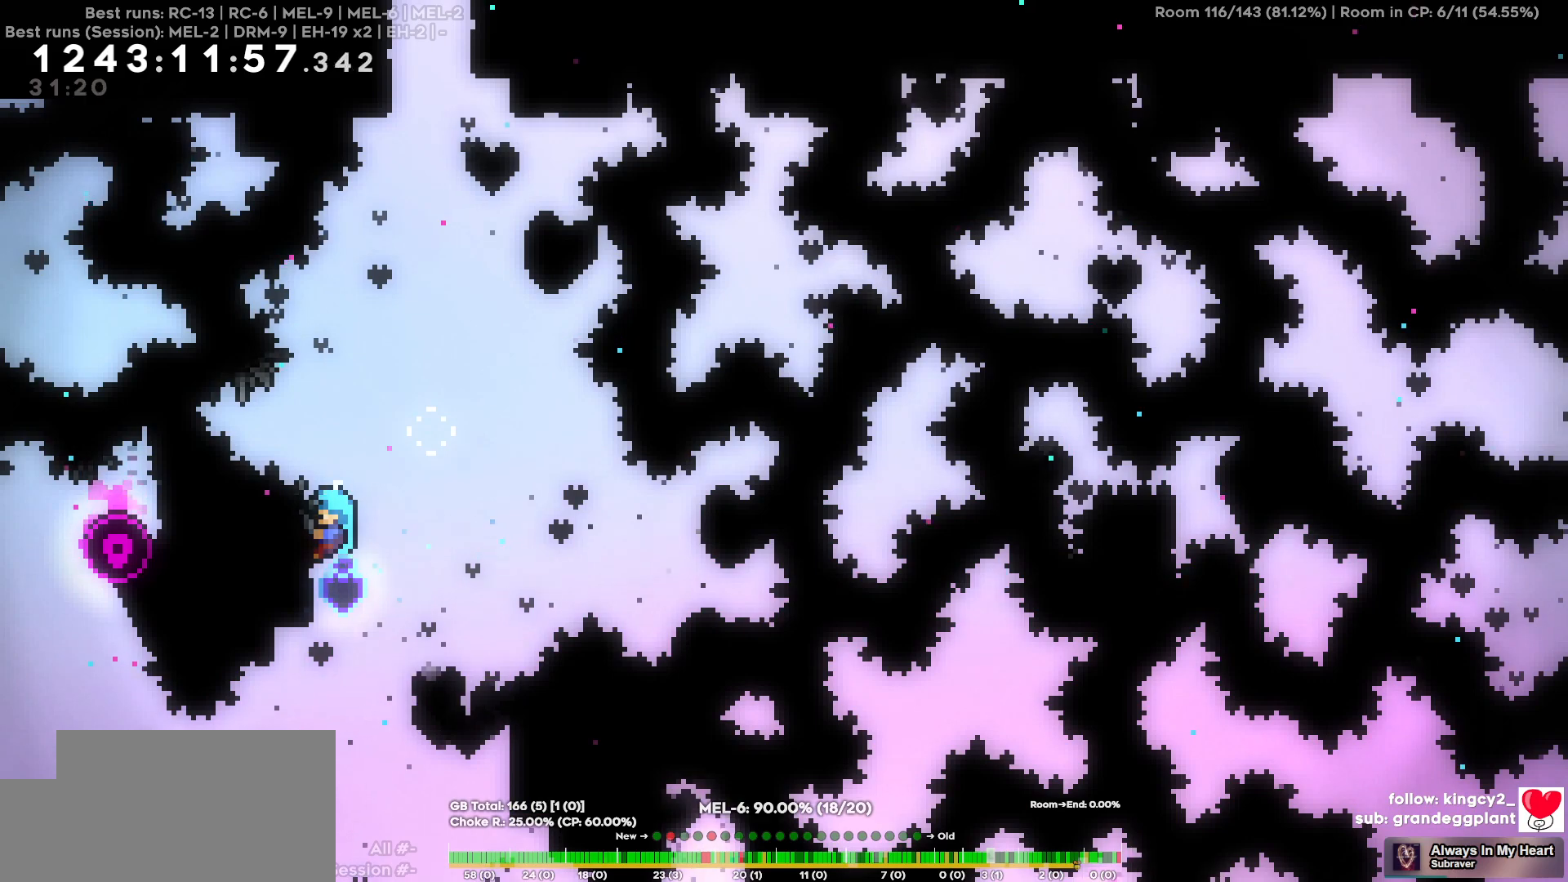
{"keys": [], "events": []}
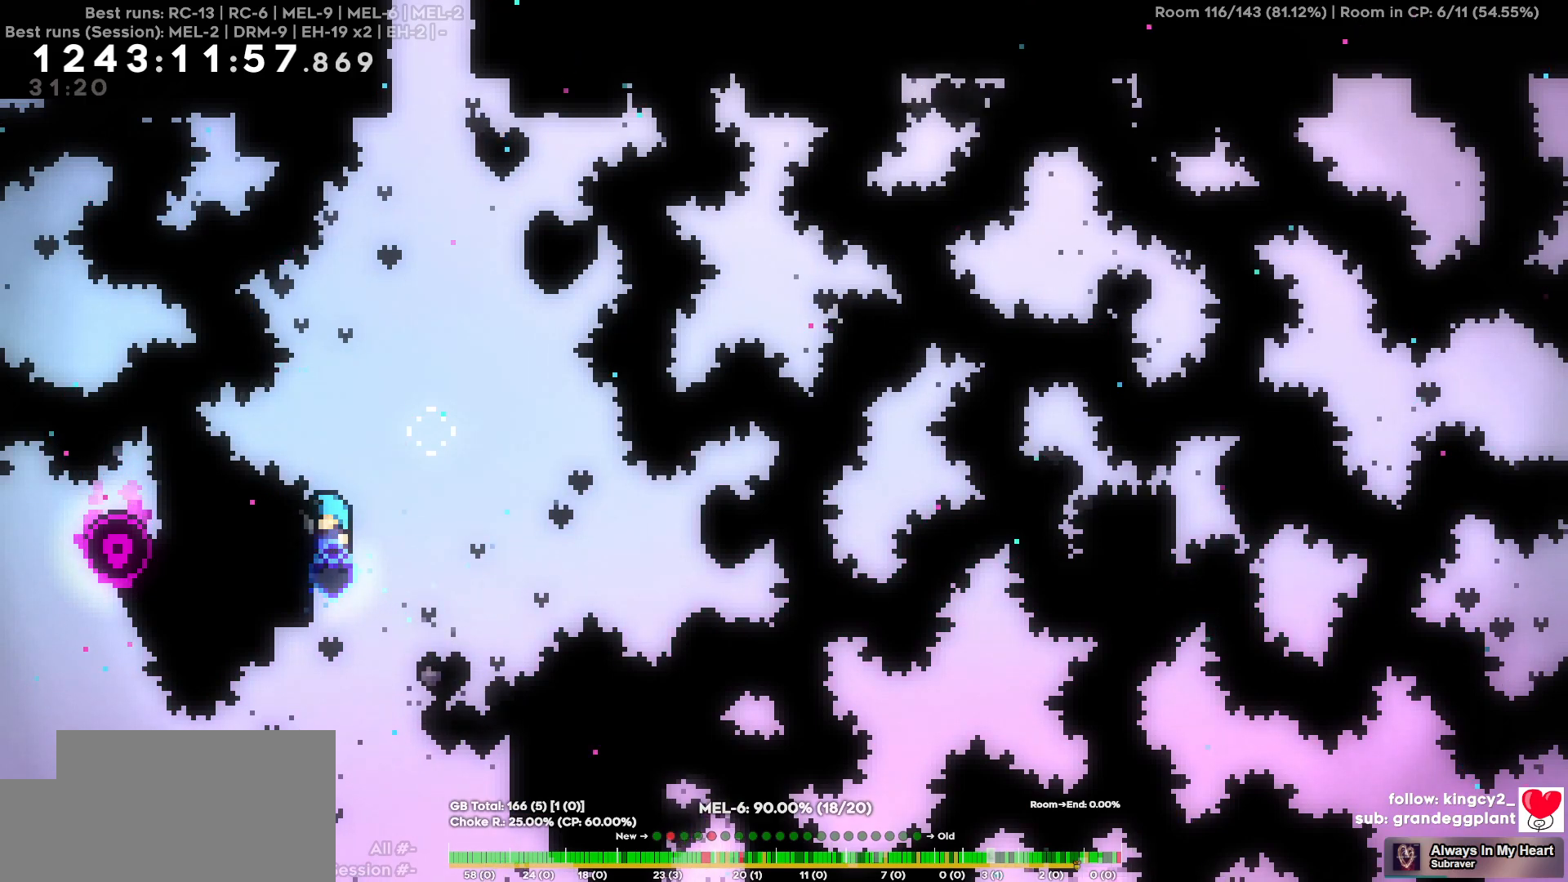
{"keys": ["w"], "events": [[334, "d", "down"], [384, "d", "up"], [434, "w", "down"]]}
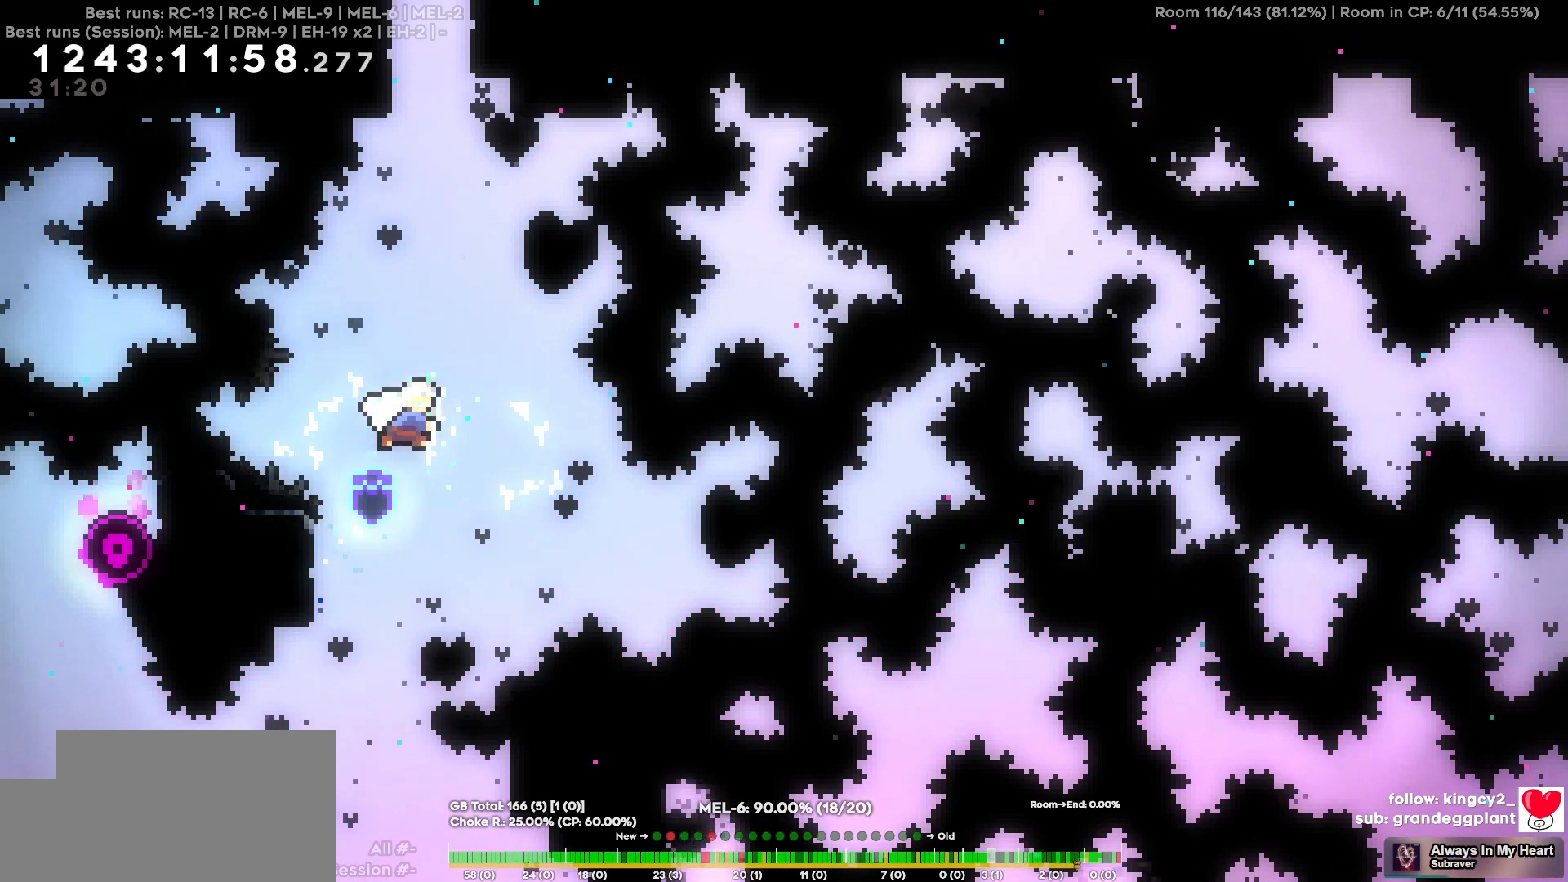
{"keys": ["d"], "events": [[500, "d", "down"], [500, "w", "up"]]}
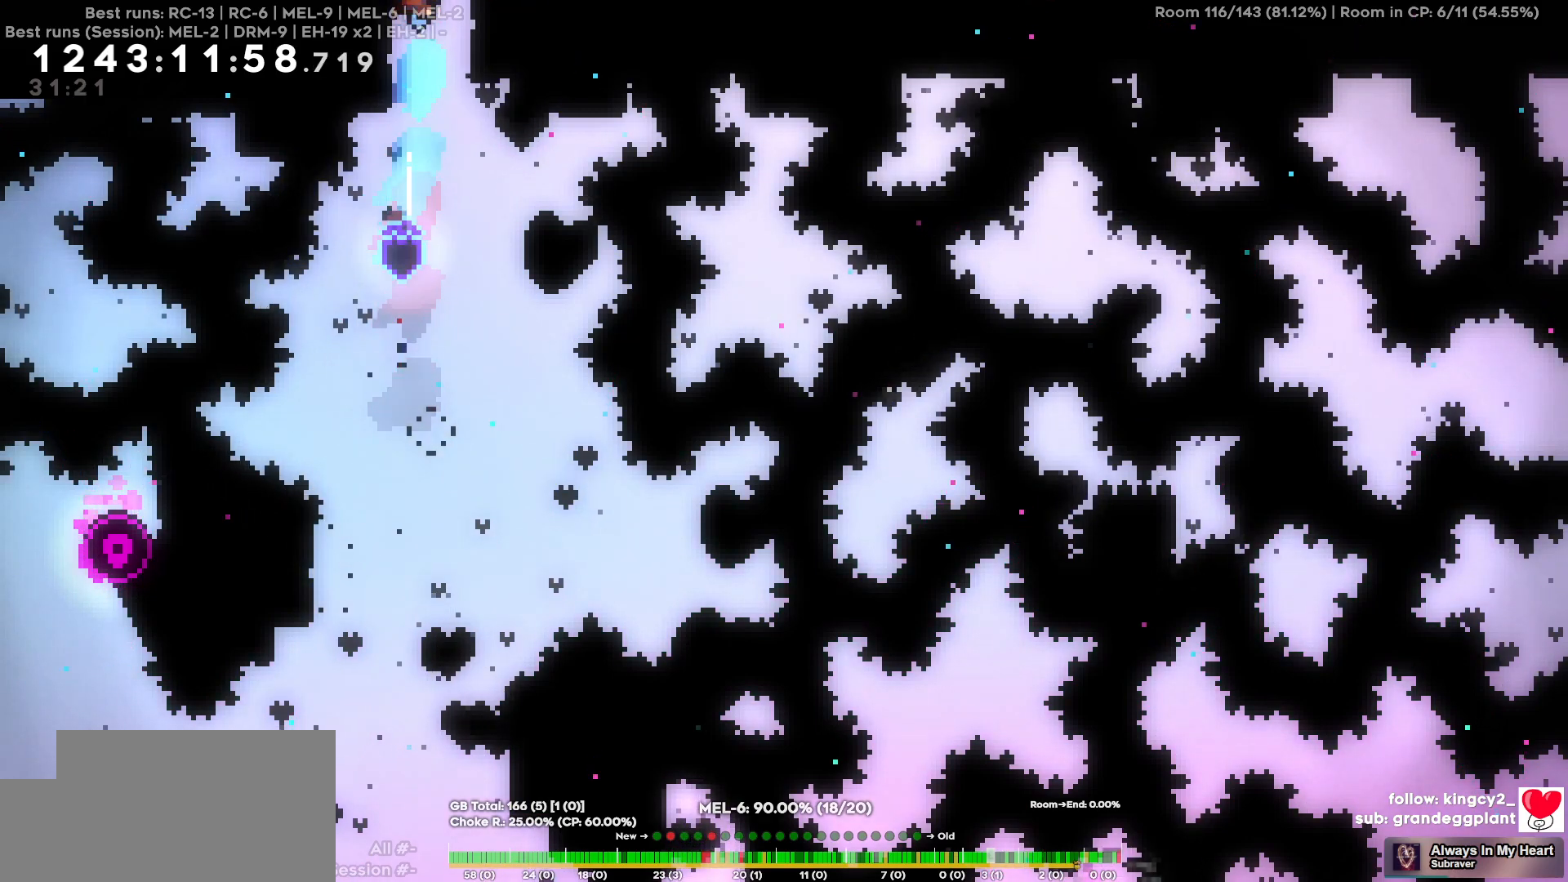
{"keys": [], "events": [[267, "d", "up"]]}